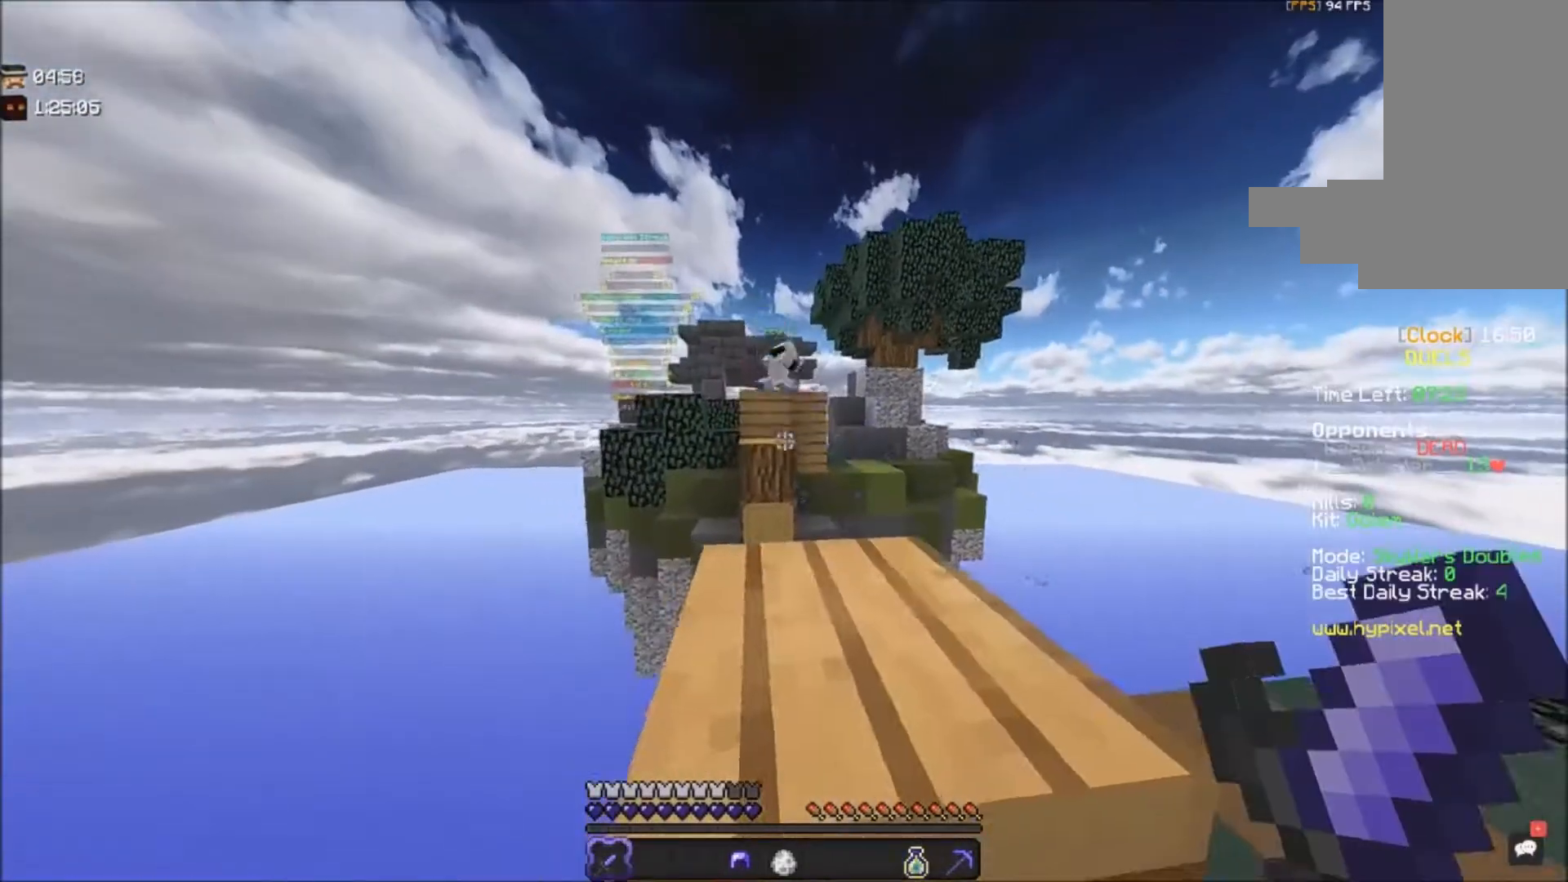
Gameplay with keyboard and mouse; each line is a JSON object with the keys and mouse buttons held at the frame after it. "events" lists presses ("down") and releases ("up") of "a", "d", "s", "space", "w", "mouse_left" and "mouse_right" between this image and that frame as [ms after this image, input, new state], when the widget could be followed in between. "mouse_left", "mouse_right" = the "left", "right" buttons of the "mouse" list. No other keys are recorded. Fast repeated clicks can show as one long hold. Mouse movement is not recorded.
{"keys": [], "mouse": [], "events": [[33, "space", "down"], [167, "w", "up"], [267, "space", "up"]]}
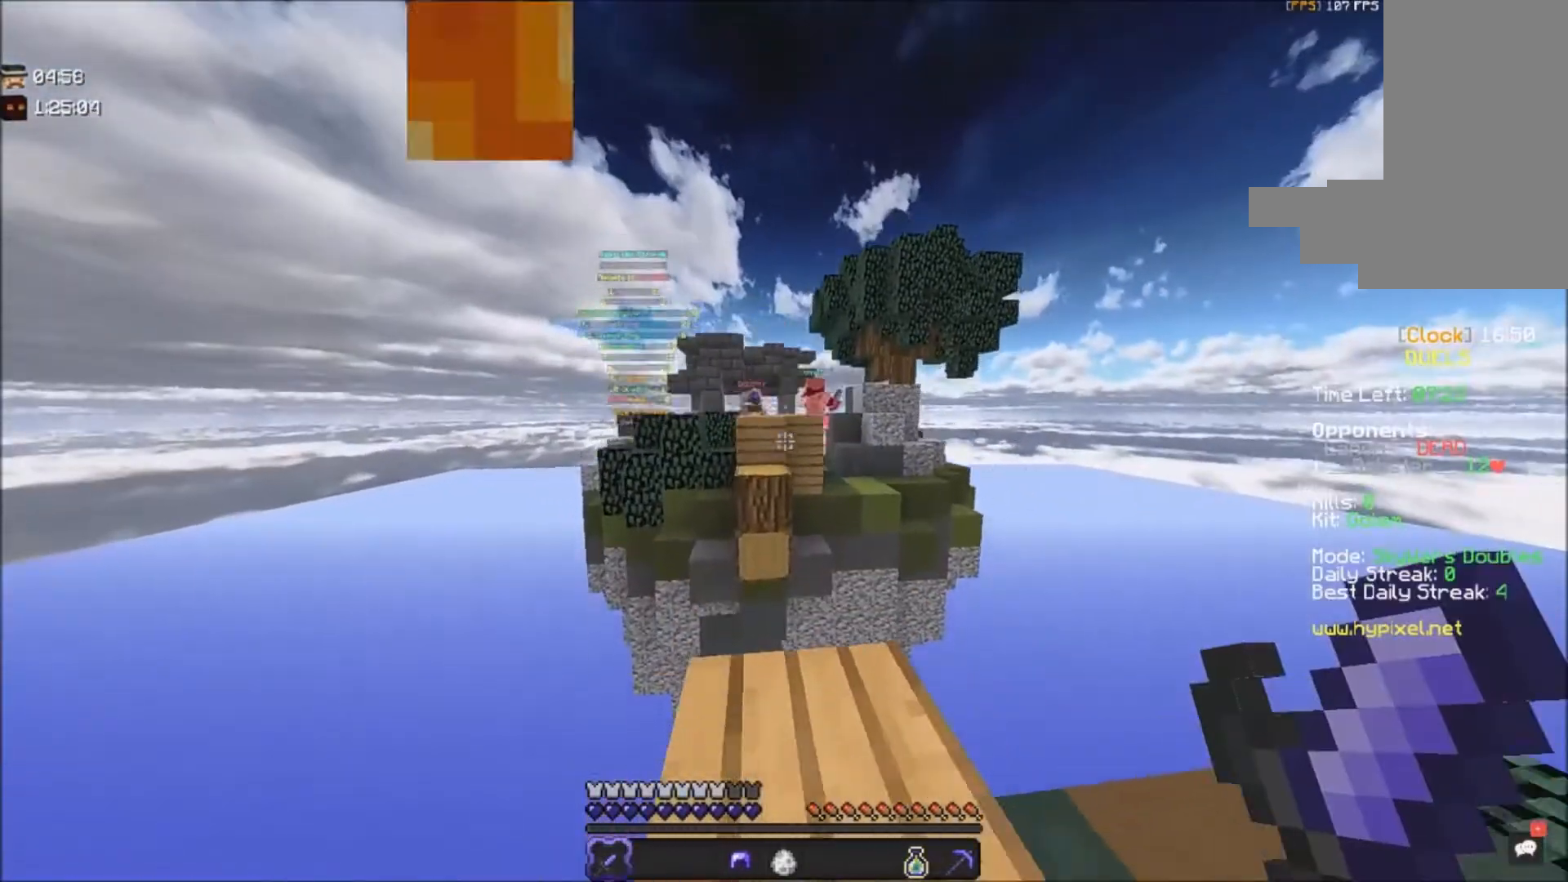
{"keys": ["space", "w"], "mouse": [], "events": [[367, "space", "down"], [367, "w", "down"]]}
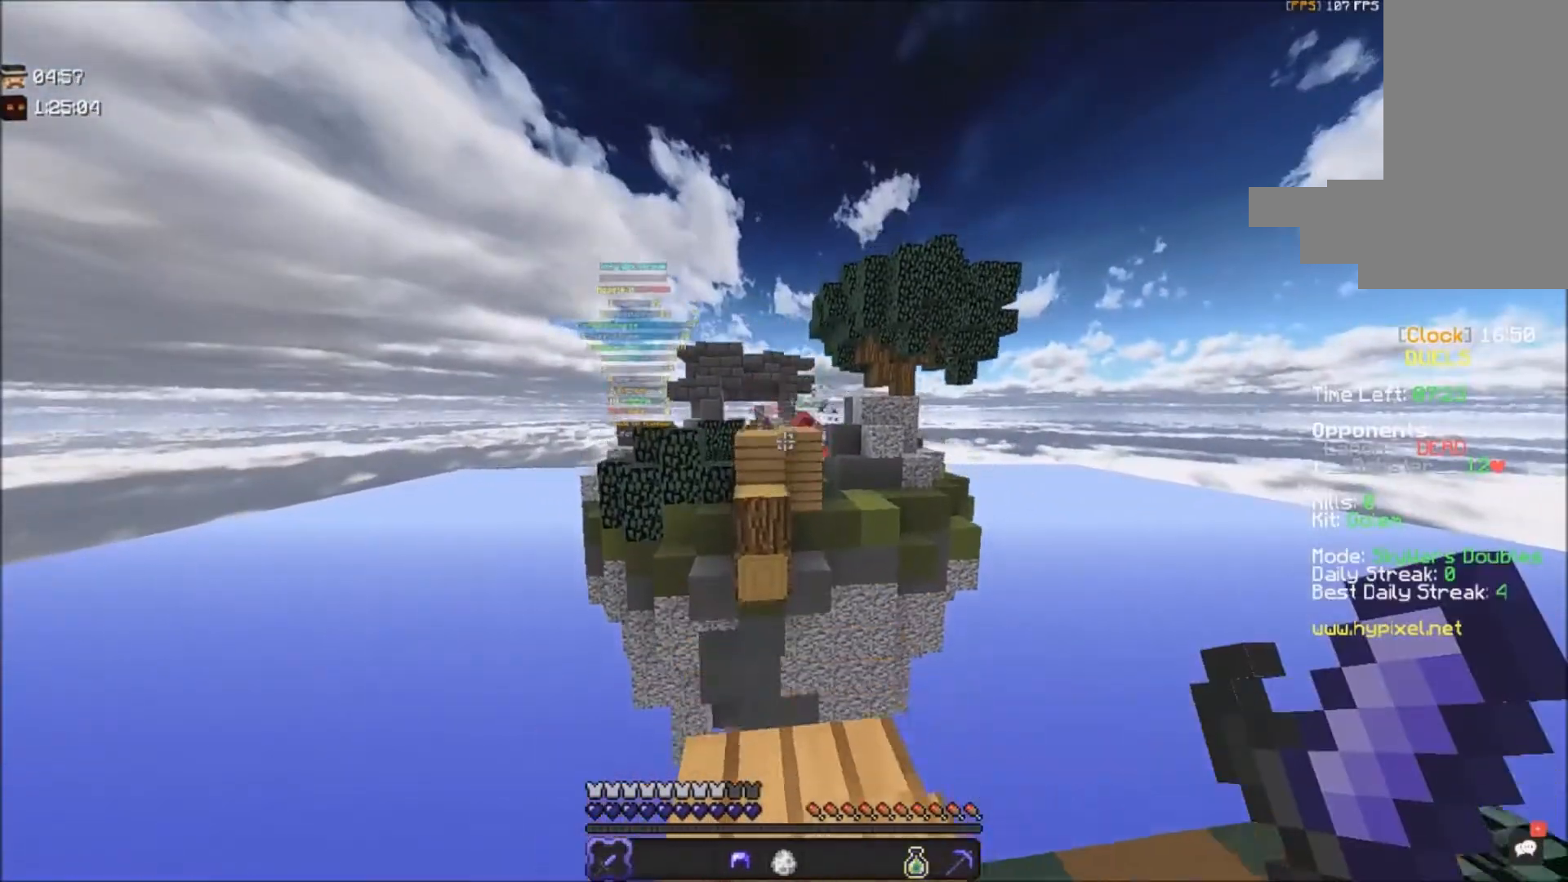
{"keys": [], "mouse": [], "events": [[33, "a", "down"], [100, "space", "up"], [267, "a", "up"], [333, "w", "up"]]}
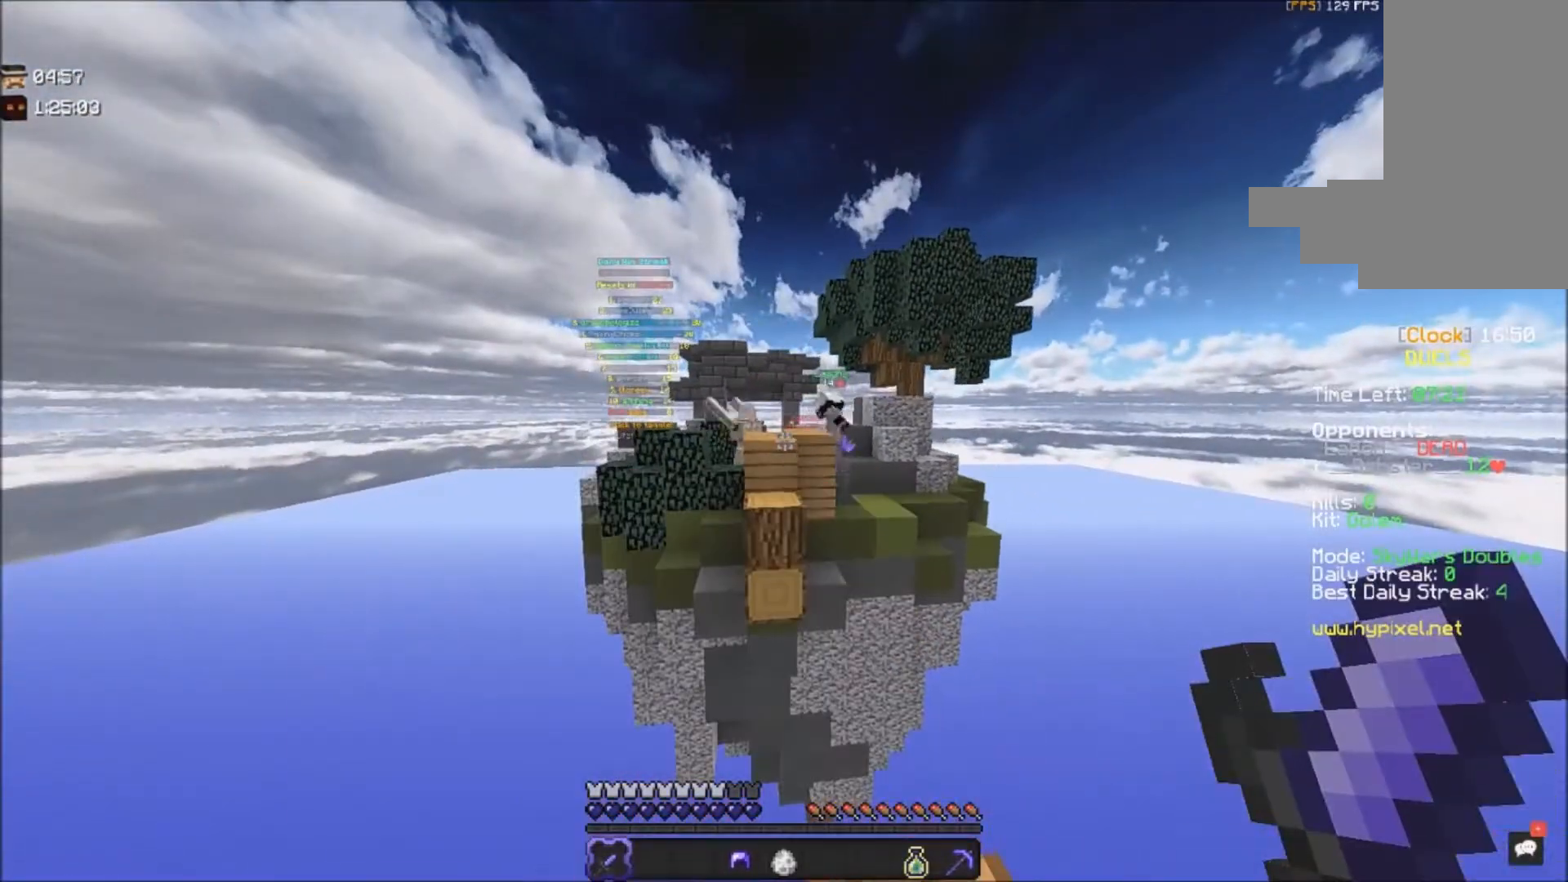
{"keys": [], "mouse": [], "events": []}
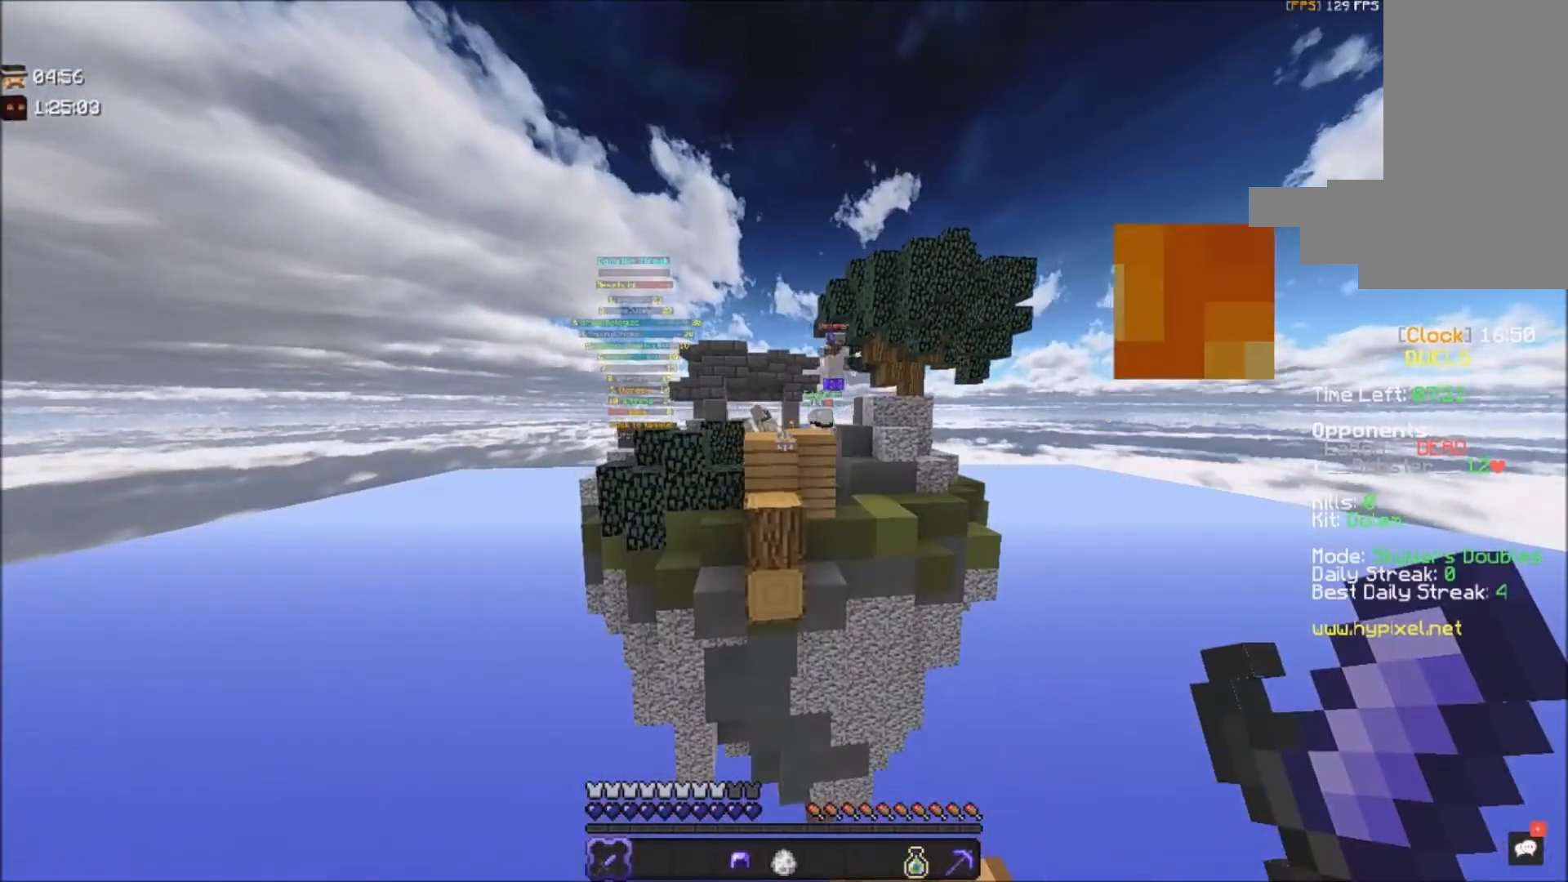
{"keys": [], "mouse": [], "events": []}
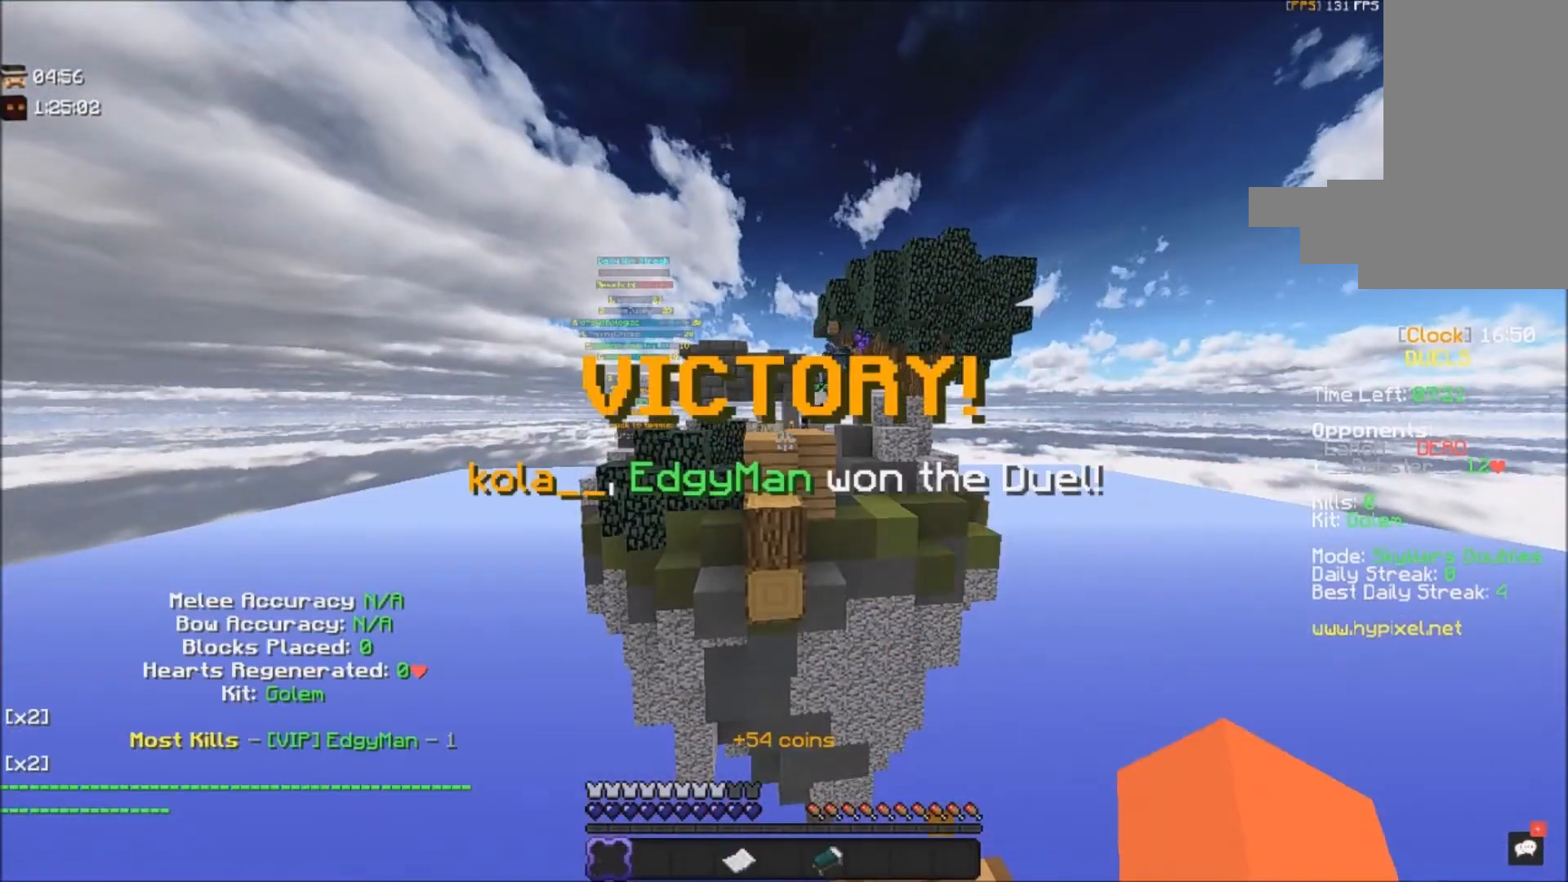
{"keys": ["w"], "mouse": [], "events": [[434, "w", "down"]]}
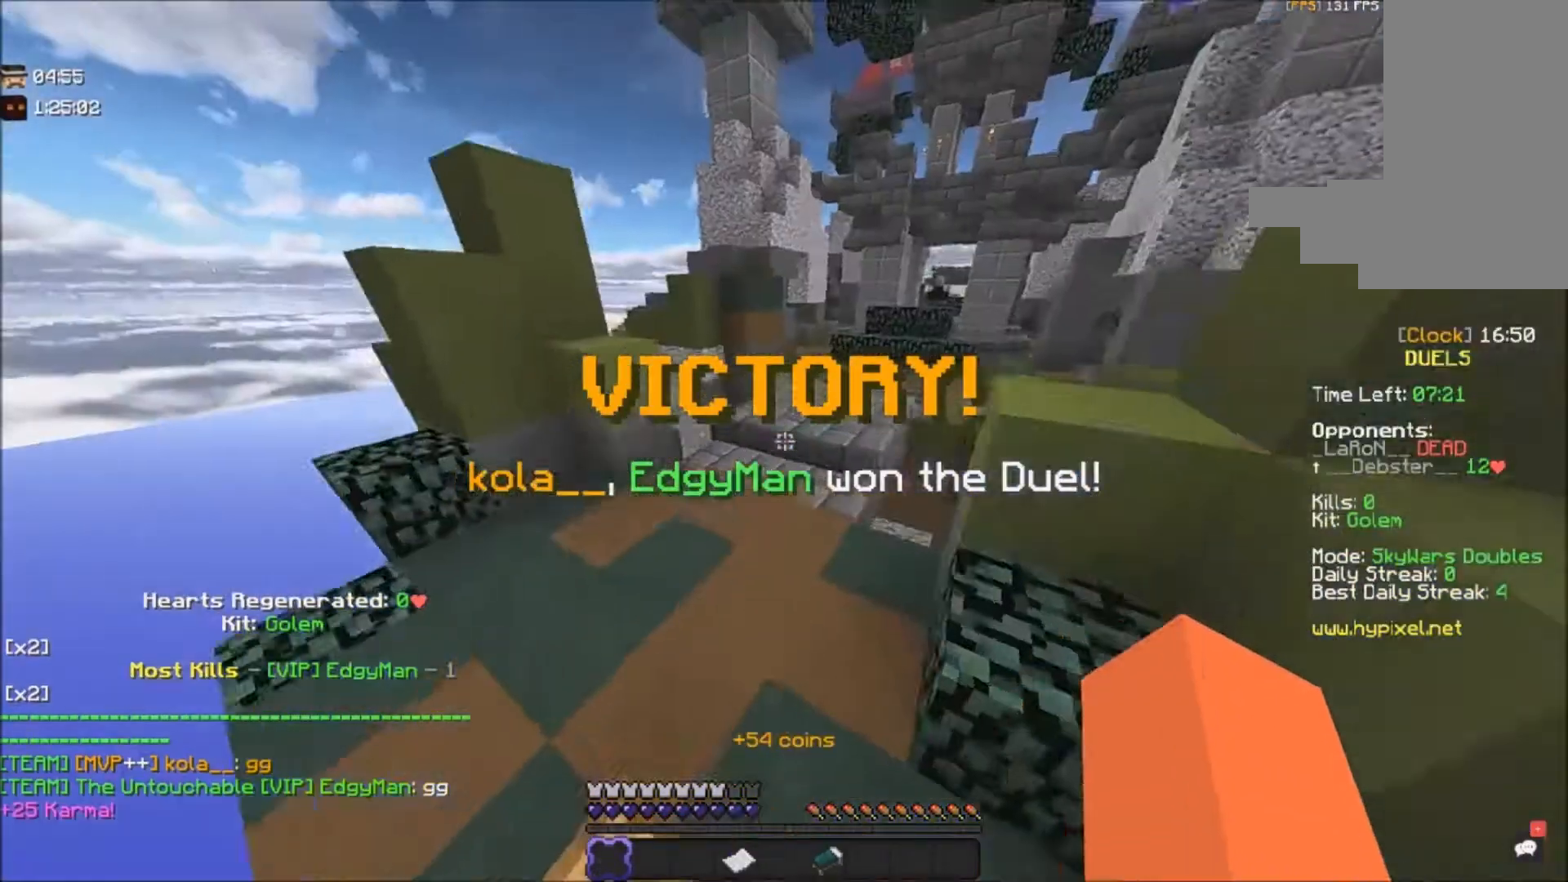
{"keys": ["w"], "mouse": [], "events": []}
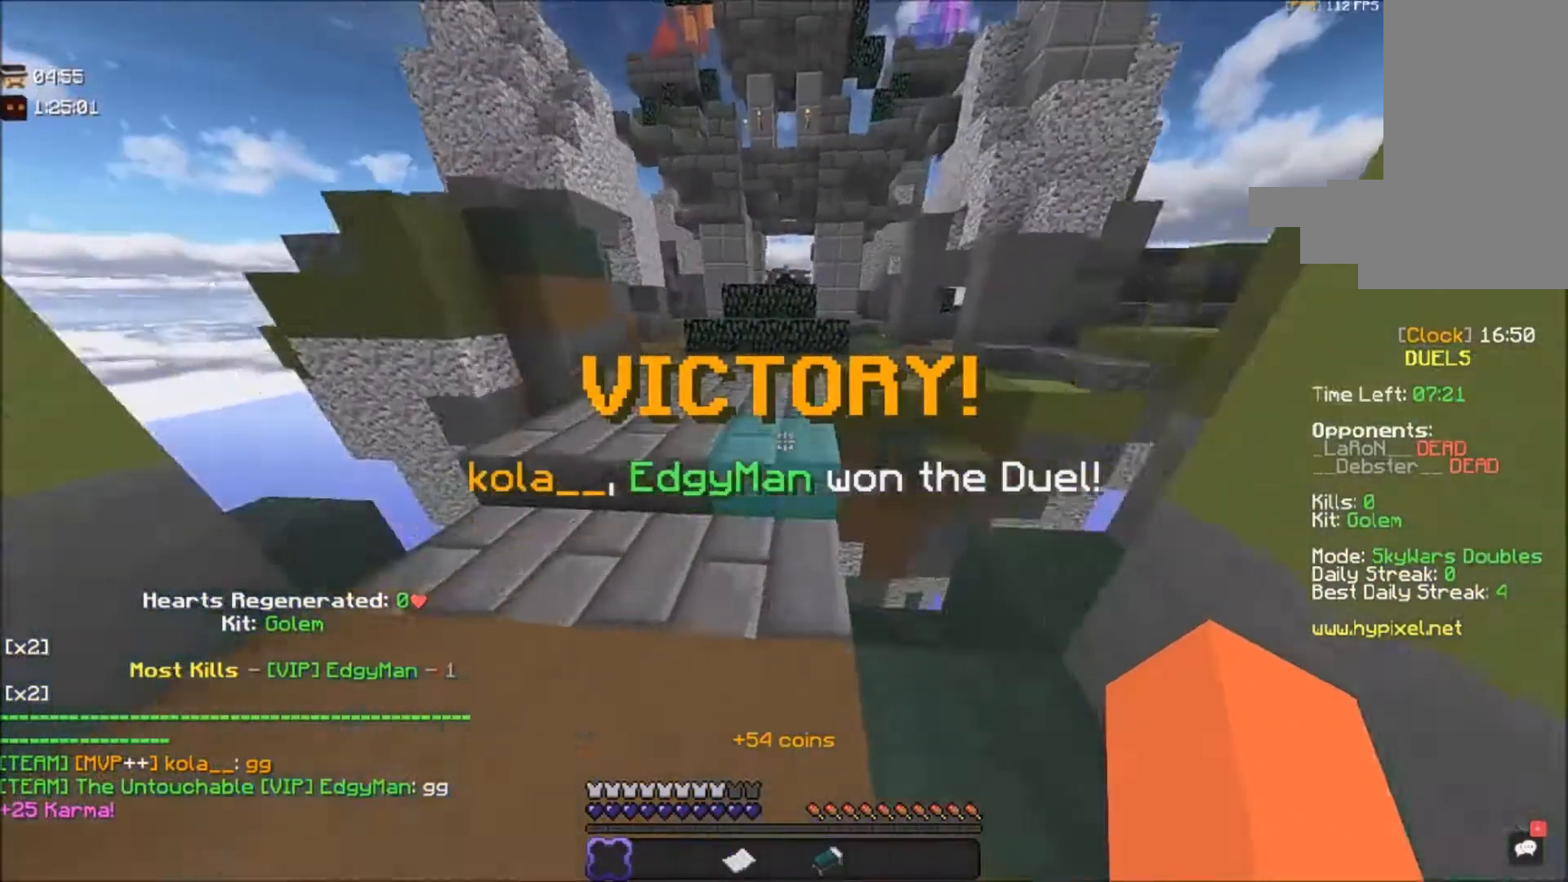
{"keys": ["w"], "mouse": [], "events": [[34, "space", "down"], [301, "space", "up"]]}
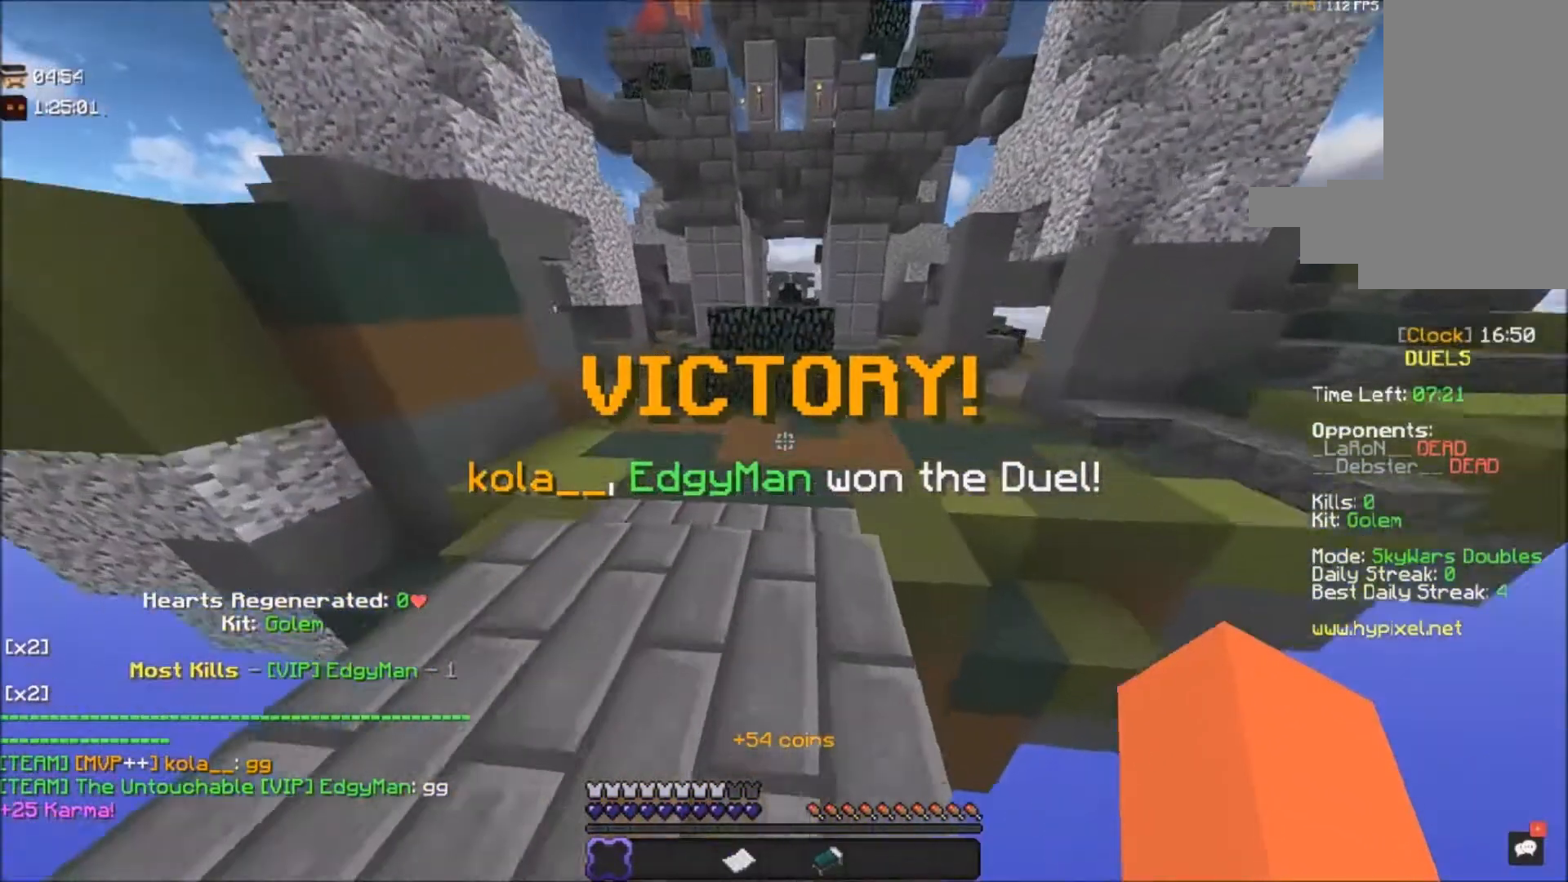
{"keys": ["w"], "mouse": [], "events": [[100, "space", "down"], [333, "a", "down"], [333, "space", "up"], [400, "a", "up"]]}
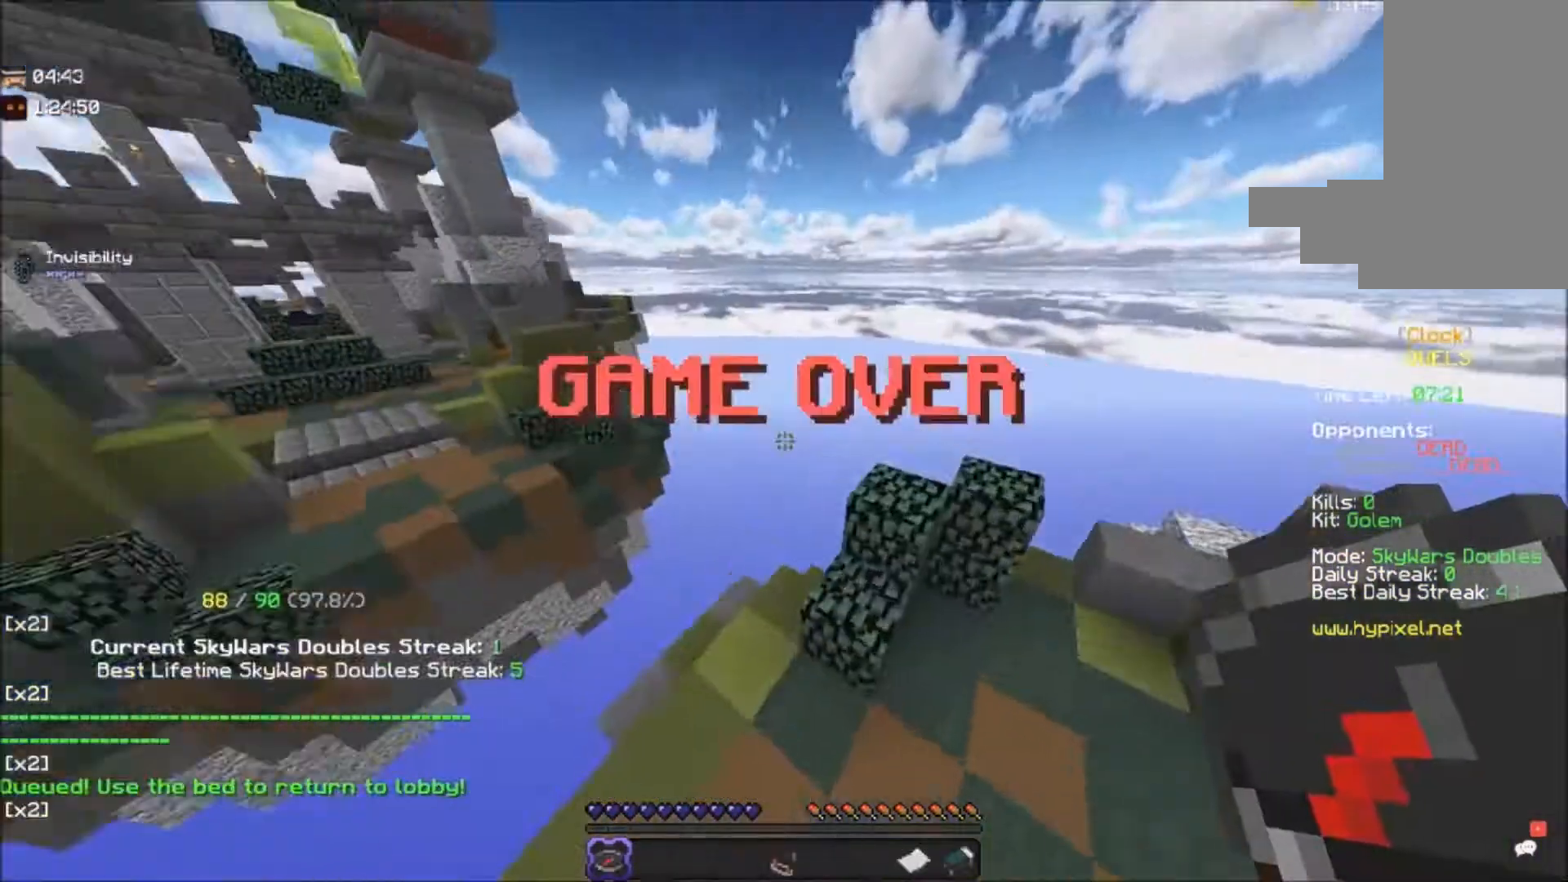
{"keys": ["w"], "mouse": [], "events": [[100, "space", "down"], [267, "space", "up"]]}
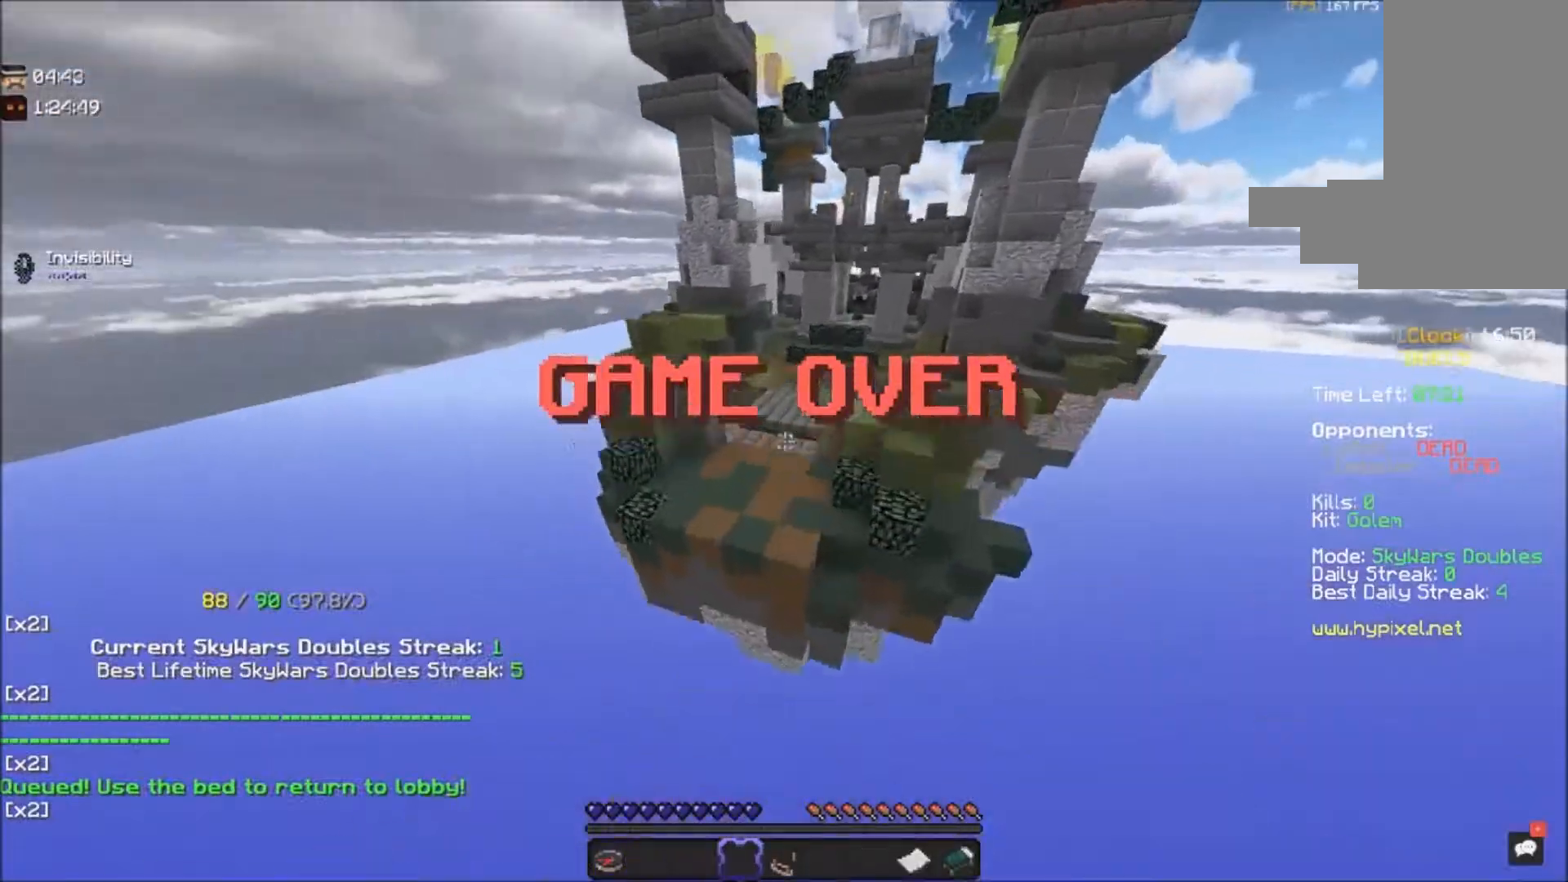
{"keys": ["space", "w"], "mouse": [], "events": [[100, "w", "up"], [200, "space", "down"], [233, "w", "down"], [300, "space", "up"], [400, "space", "down"]]}
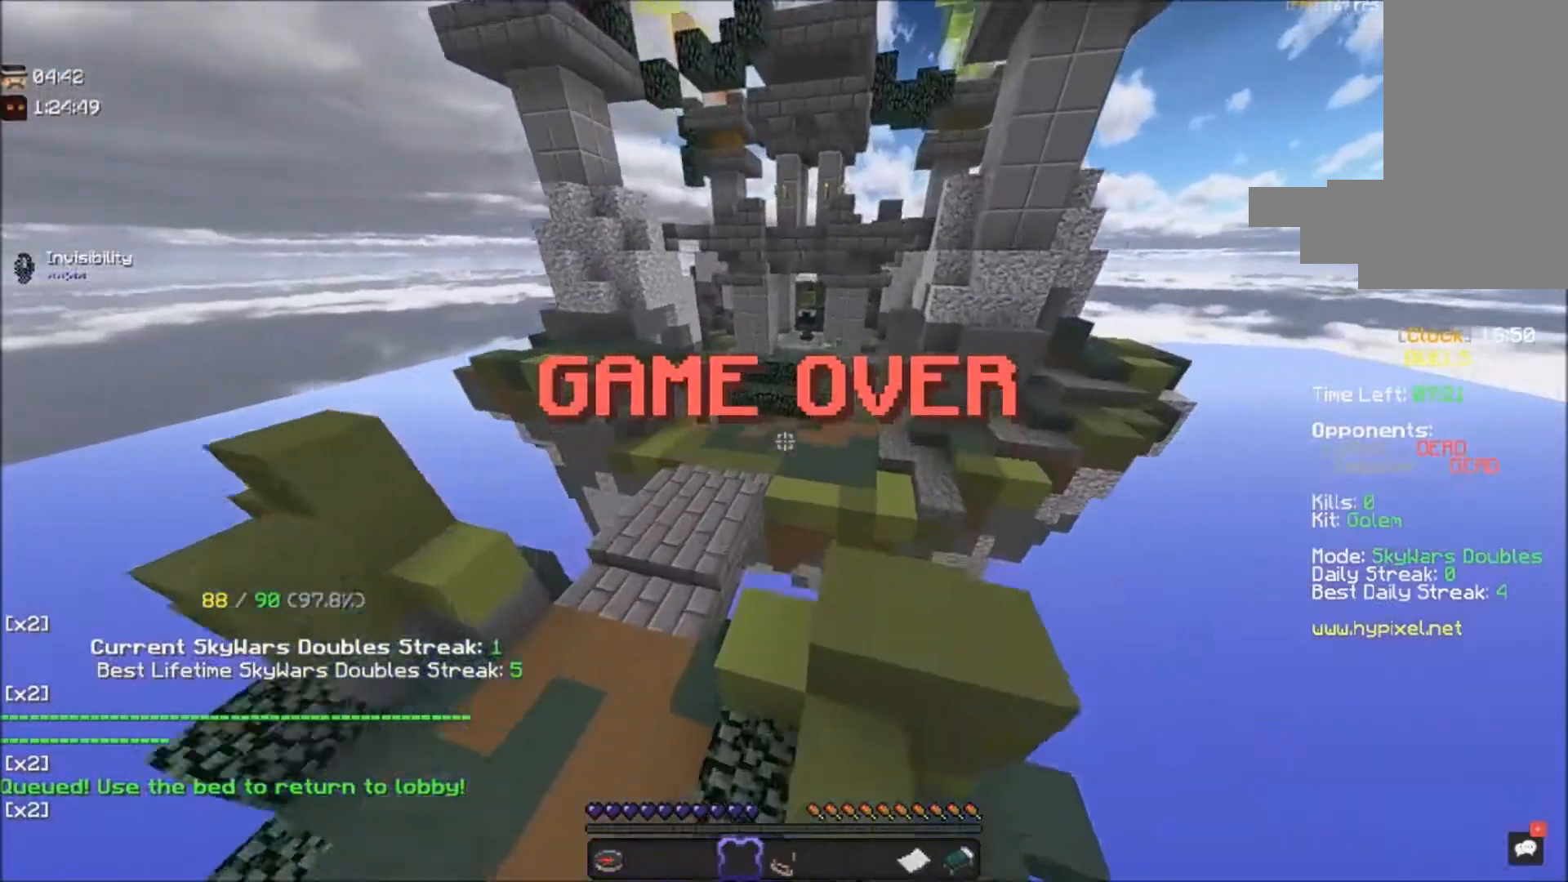
{"keys": ["space", "w"], "mouse": [], "events": [[67, "space", "up"], [301, "space", "down"]]}
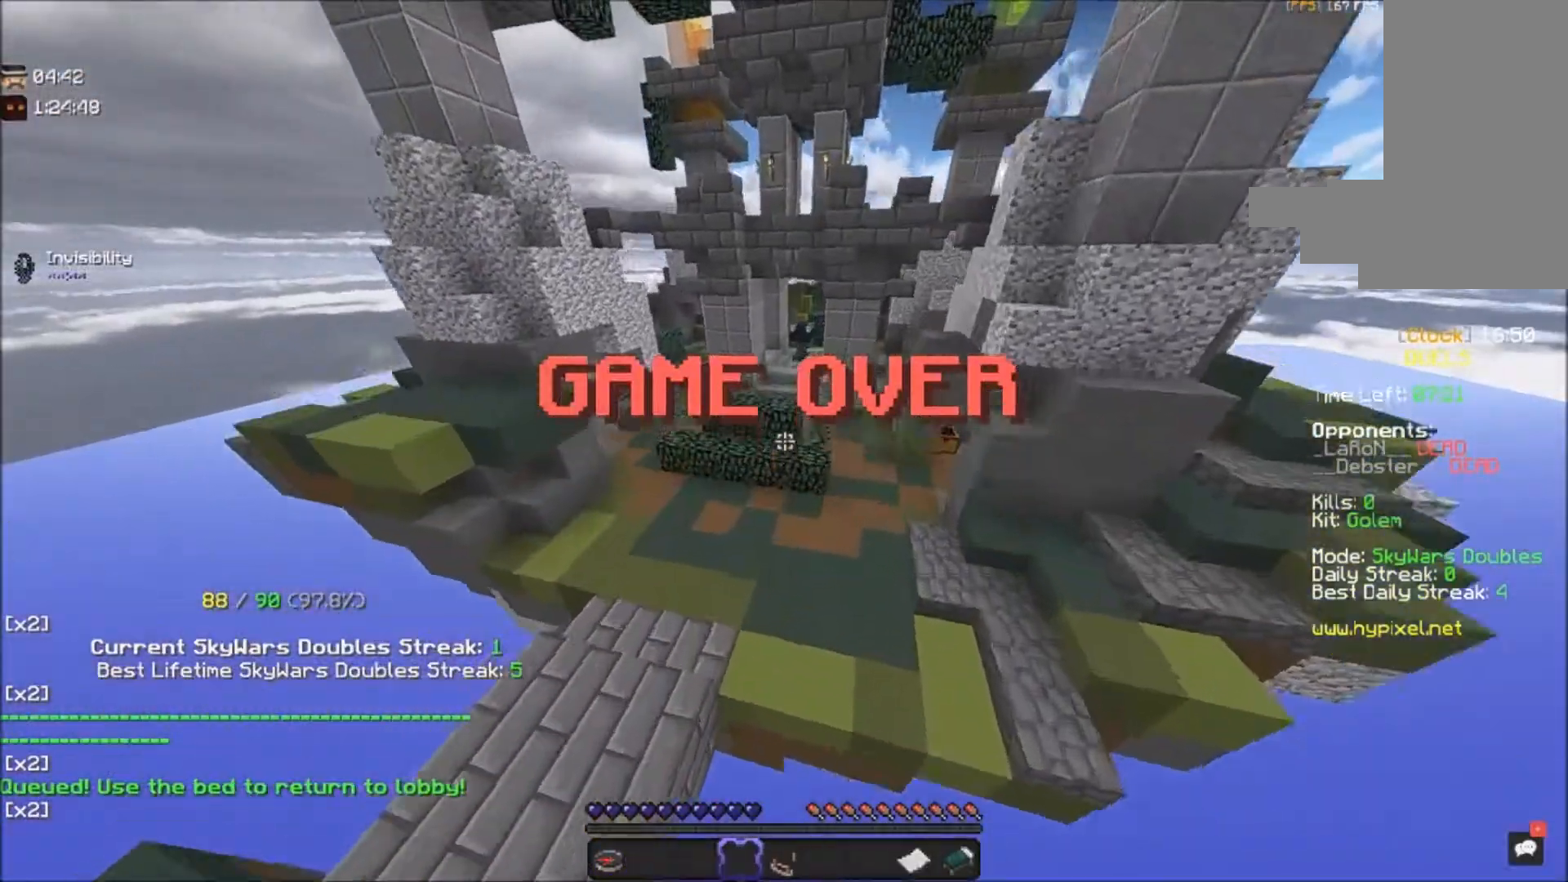
{"keys": ["w"], "mouse": [], "events": [[67, "space", "up"]]}
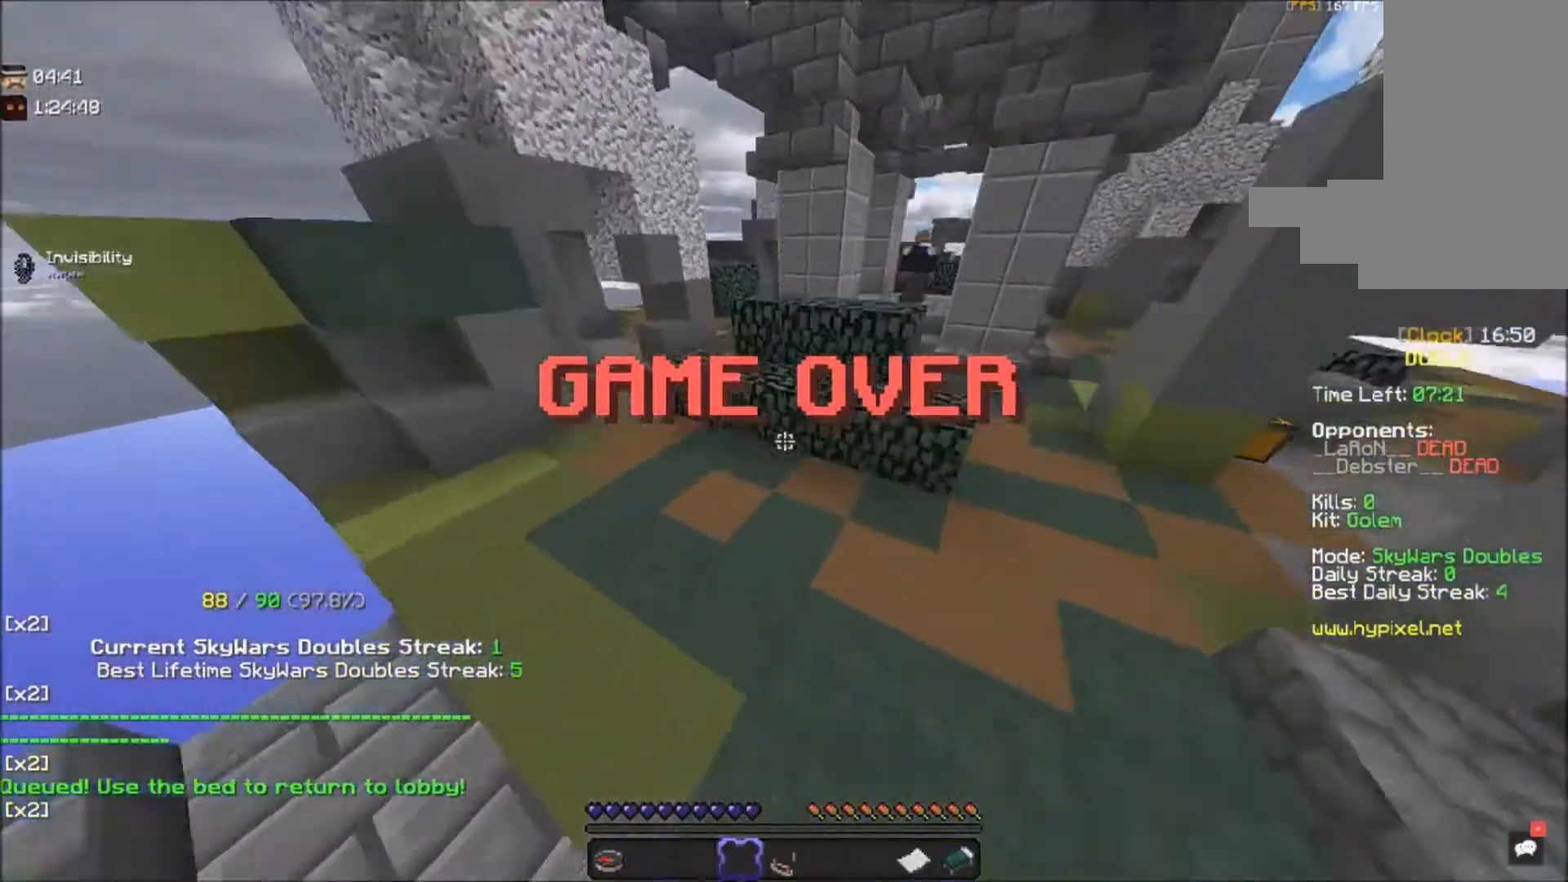
{"keys": ["w"], "mouse": [], "events": []}
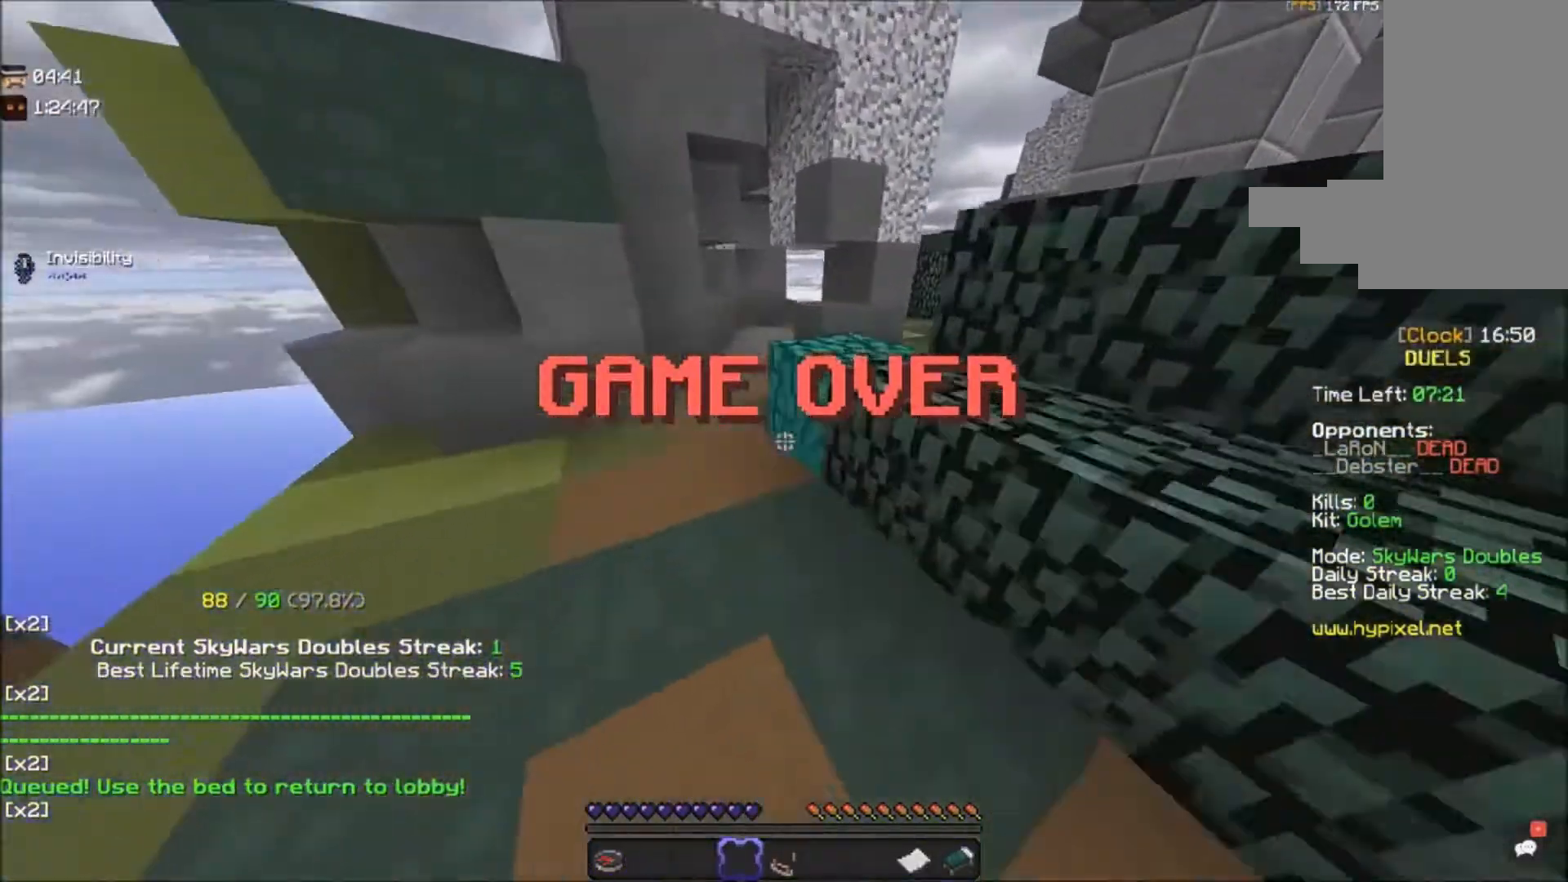
{"keys": [], "mouse": [], "events": [[33, "space", "down"], [100, "space", "up"], [100, "w", "up"], [233, "mouse_right", "down"], [333, "d", "down"], [333, "mouse_right", "up"], [500, "d", "up"]]}
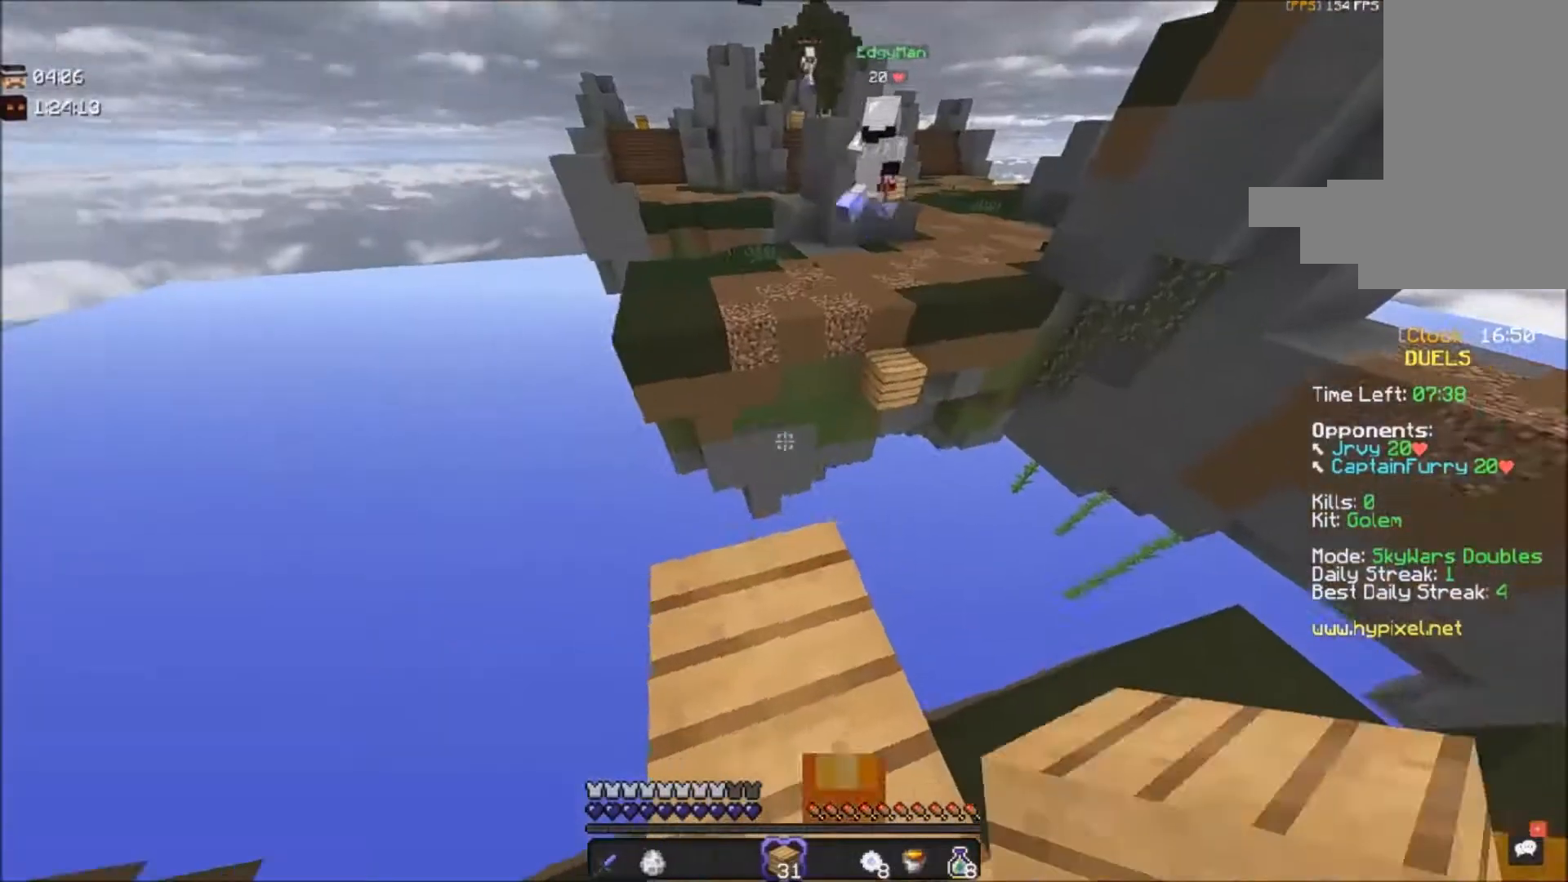
{"keys": [], "mouse": [], "events": [[34, "s", "down"], [334, "s", "up"]]}
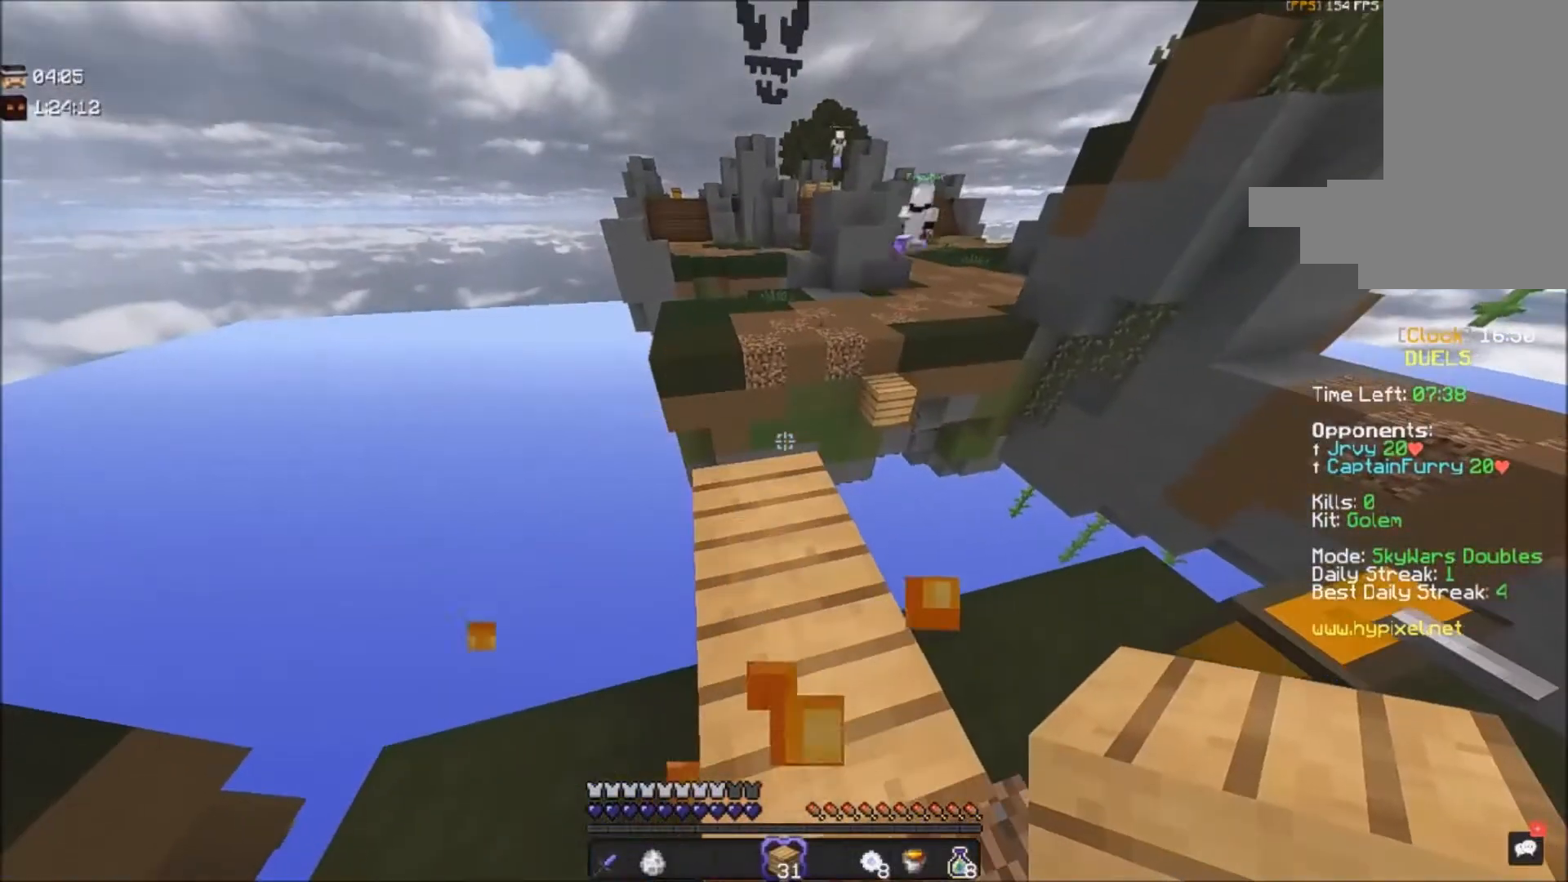
{"keys": ["w"], "mouse": [], "events": [[367, "w", "down"]]}
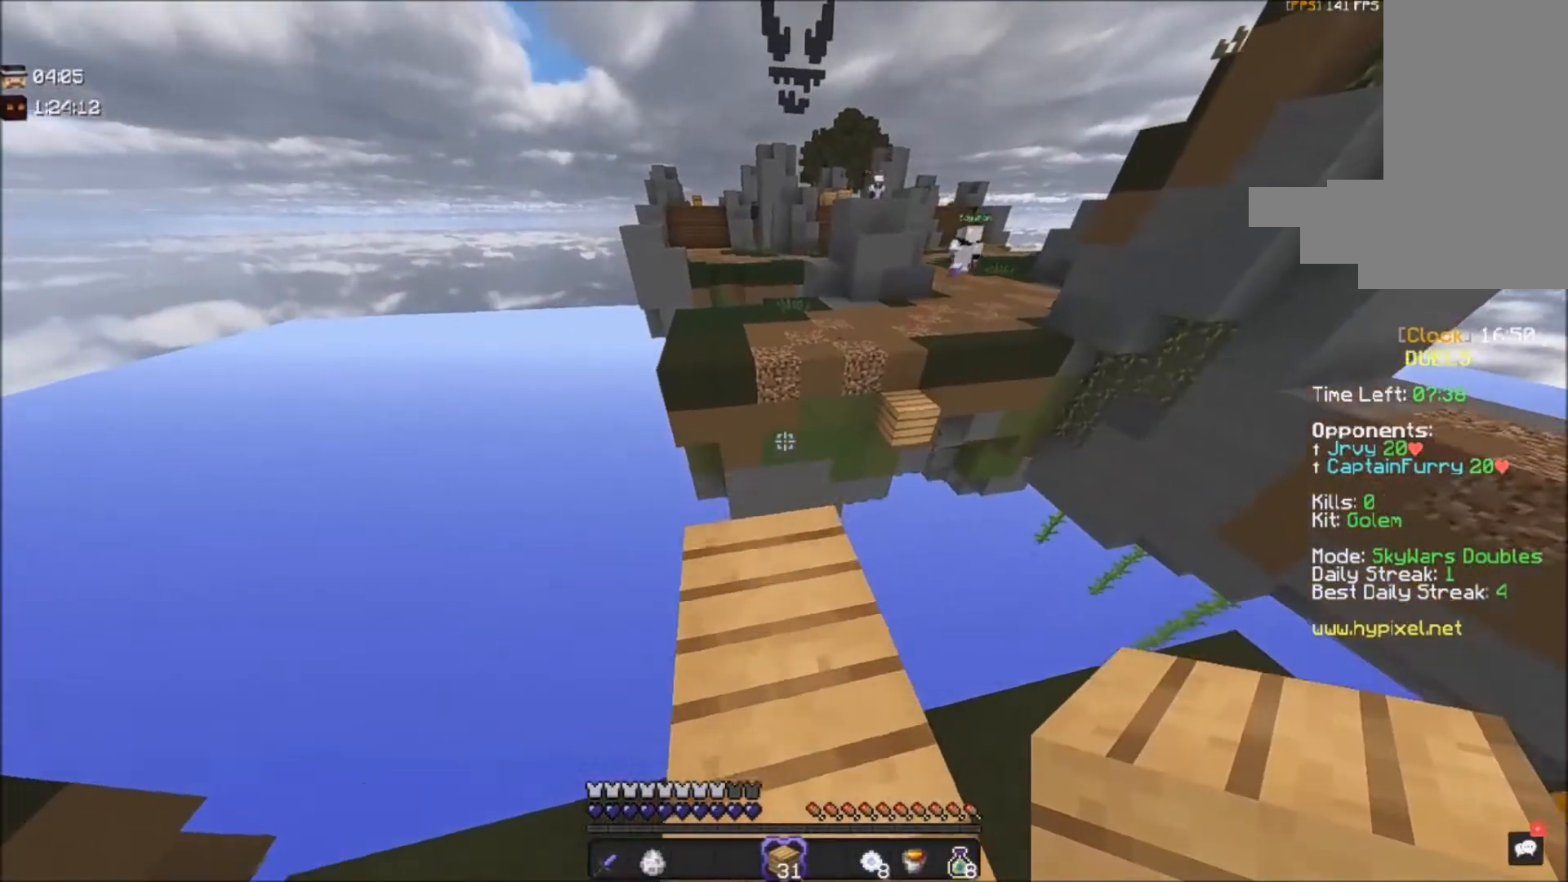
{"keys": ["space", "w"], "mouse": [], "events": [[267, "space", "down"]]}
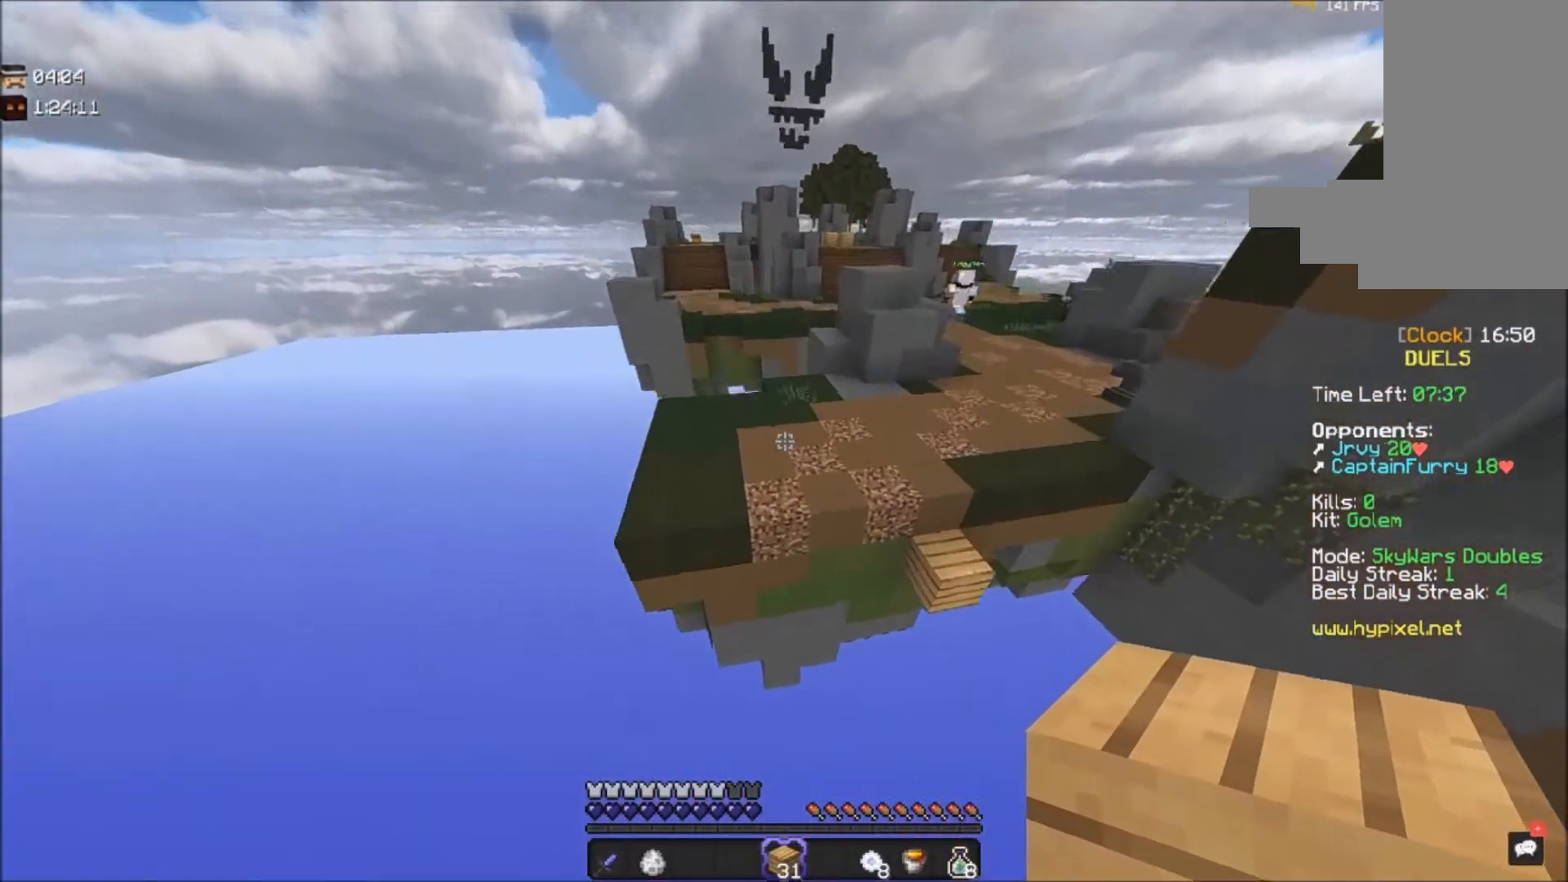
{"keys": ["w"], "mouse": ["right"], "events": [[300, "space", "up"], [467, "mouse_right", "down"]]}
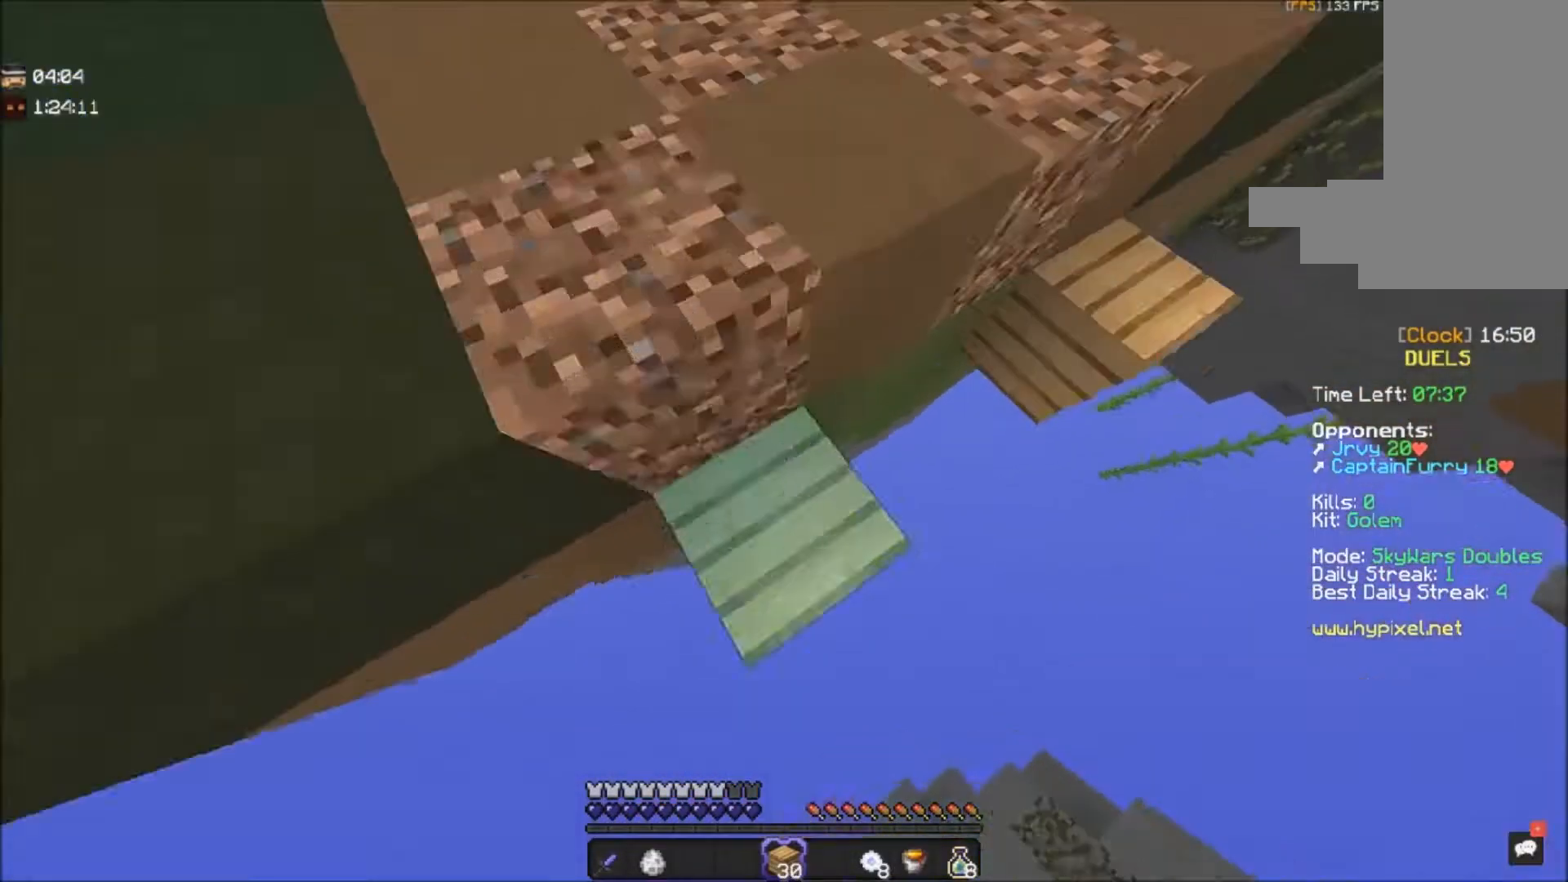
{"keys": ["a"], "mouse": [], "events": [[267, "mouse_right", "up"], [334, "w", "up"], [367, "a", "down"]]}
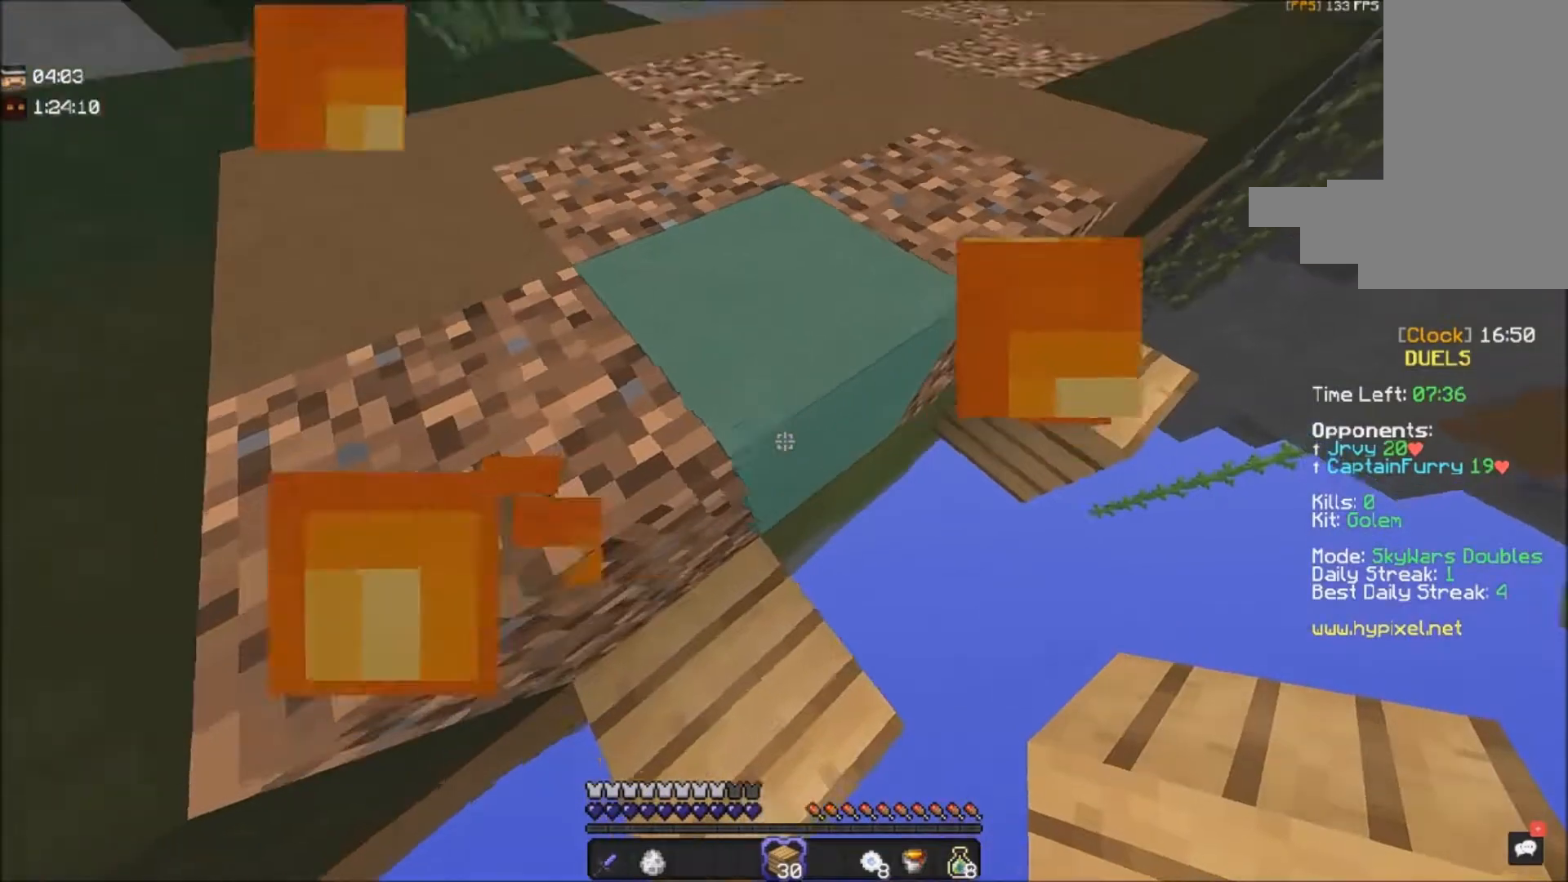
{"keys": ["w"], "mouse": [], "events": [[67, "space", "down"], [67, "w", "down"], [133, "a", "up"], [333, "space", "up"]]}
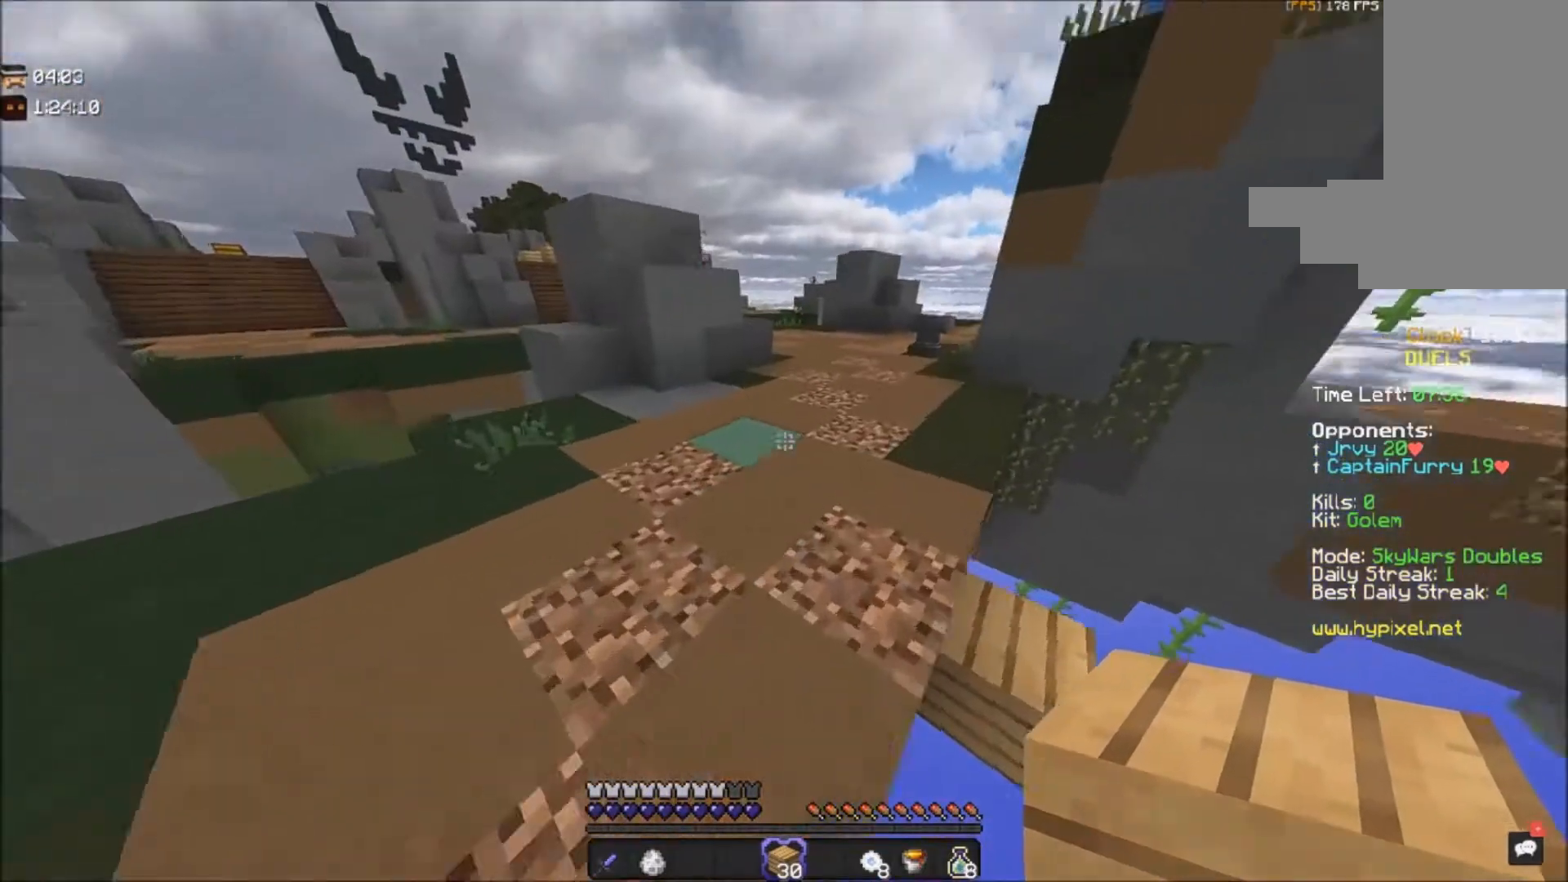
{"keys": ["w"], "mouse": [], "events": [[34, "space", "down"], [301, "space", "up"]]}
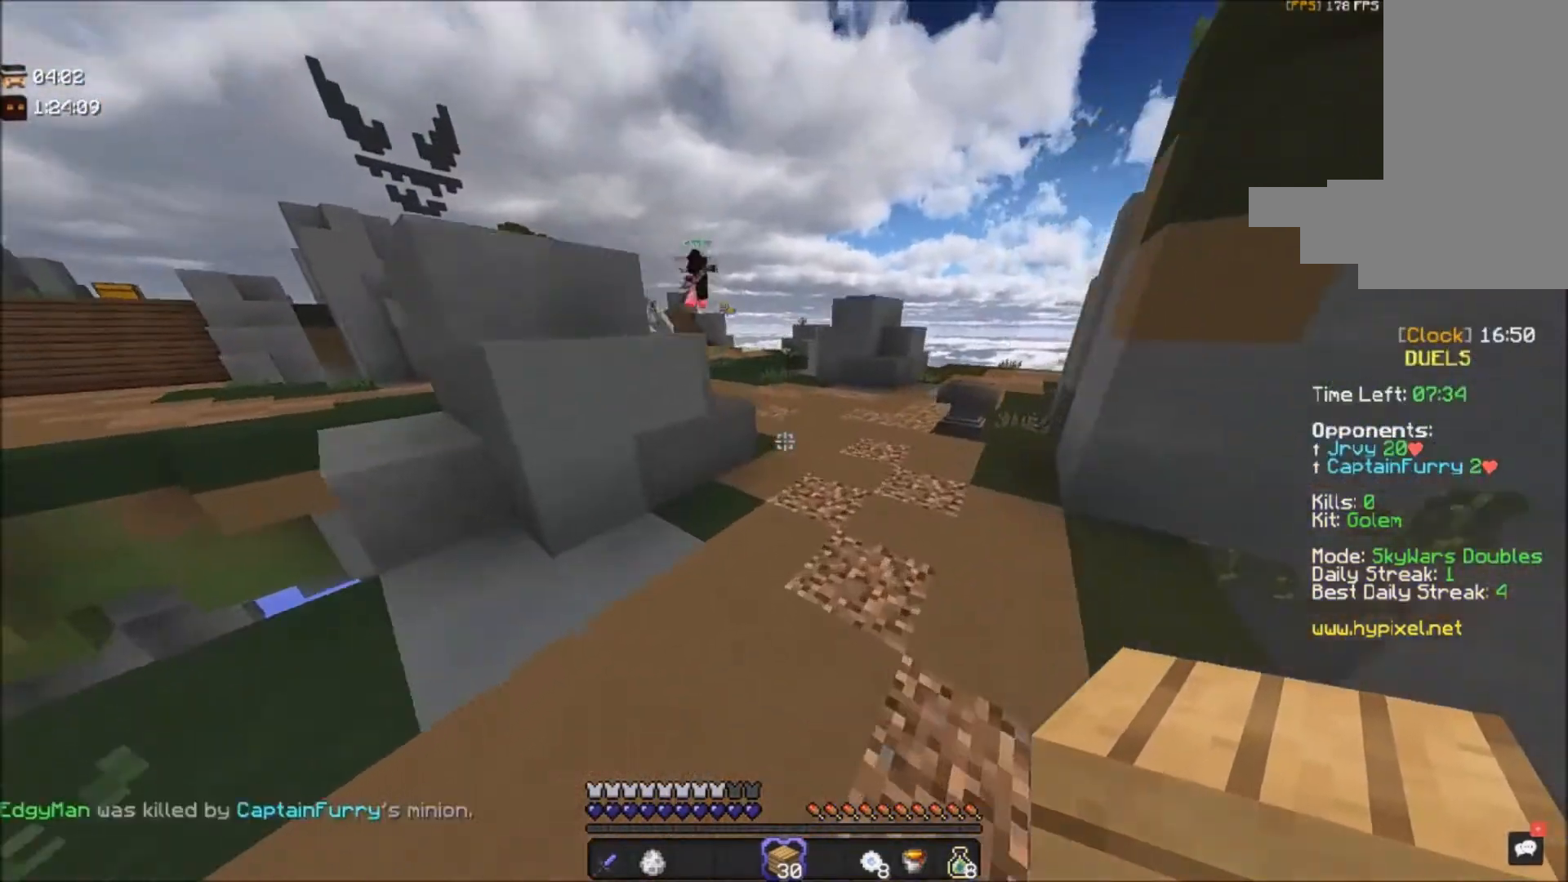
{"keys": ["w"], "mouse": [], "events": [[33, "d", "down"], [233, "d", "up"]]}
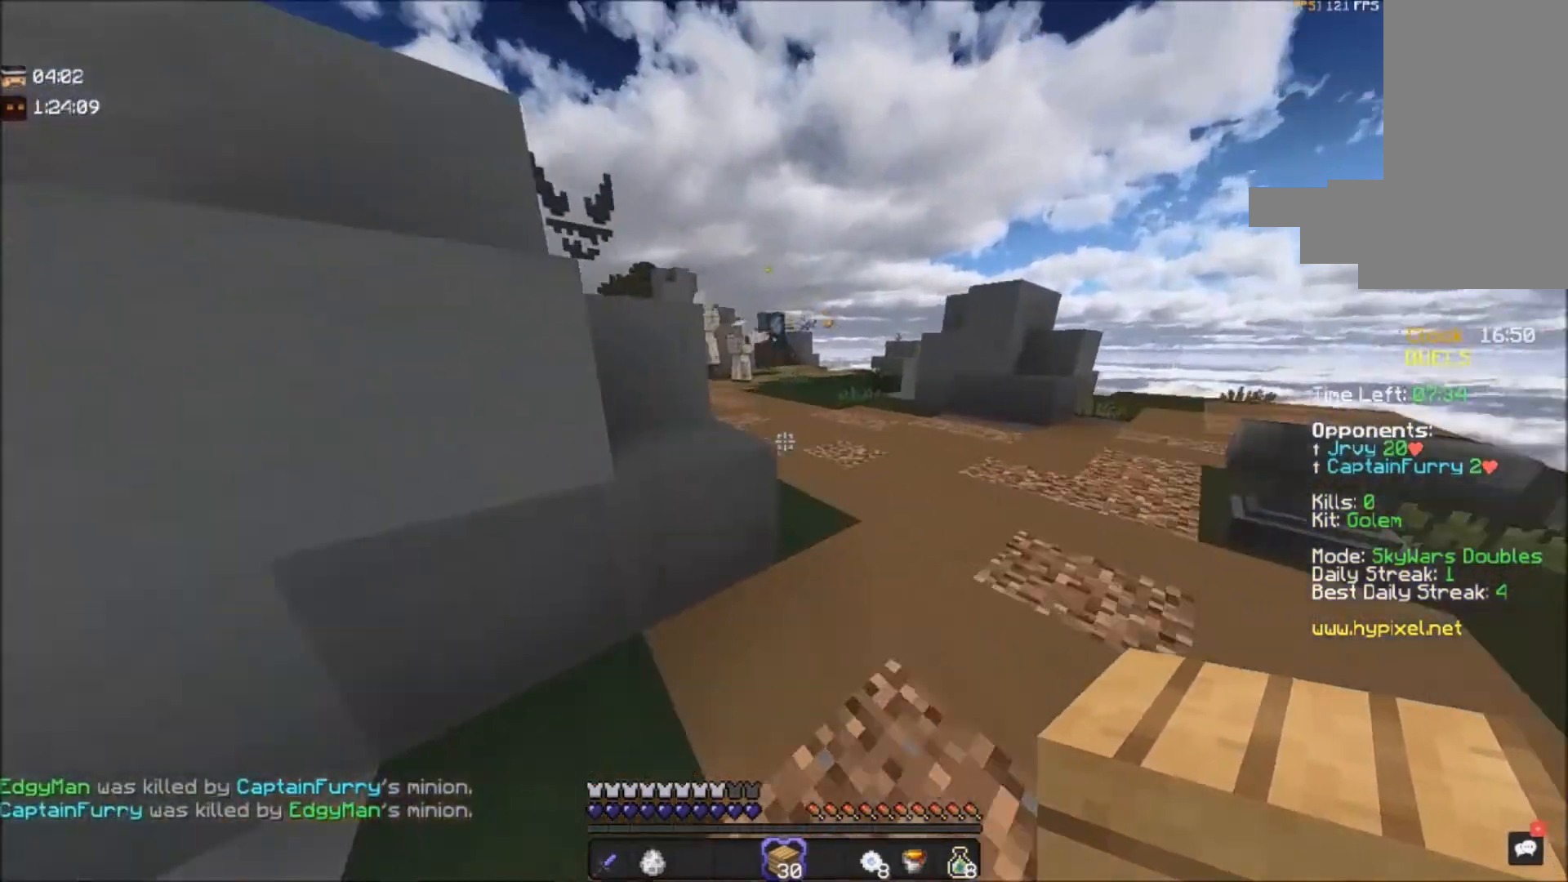
{"keys": ["space", "w"], "mouse": [], "events": [[67, "space", "down"]]}
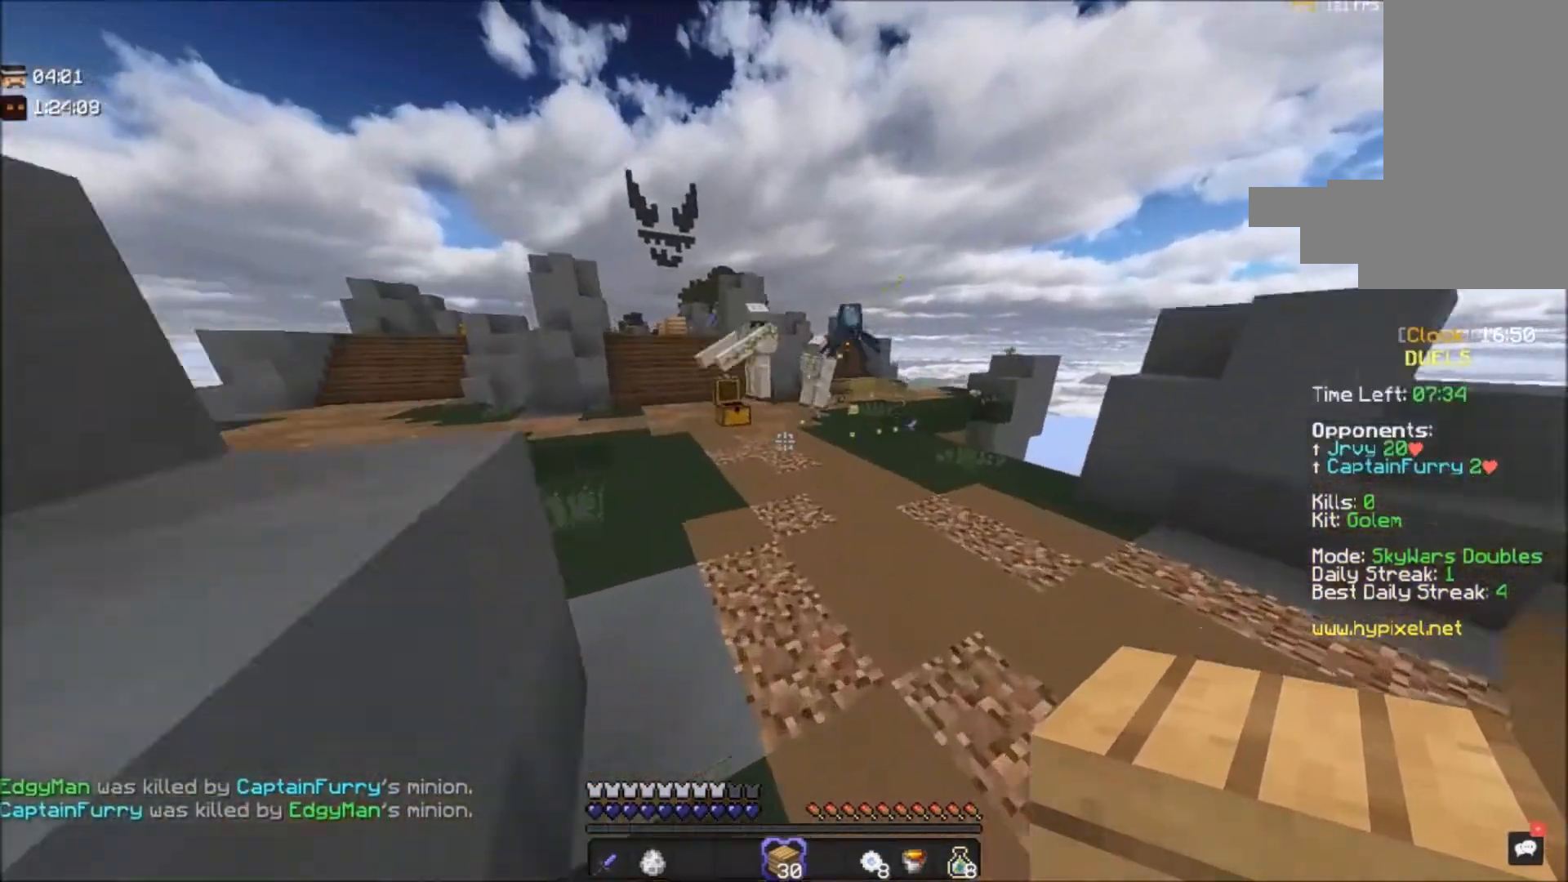
{"keys": ["a"], "mouse": [], "events": [[300, "a", "down"], [333, "space", "up"], [434, "w", "up"]]}
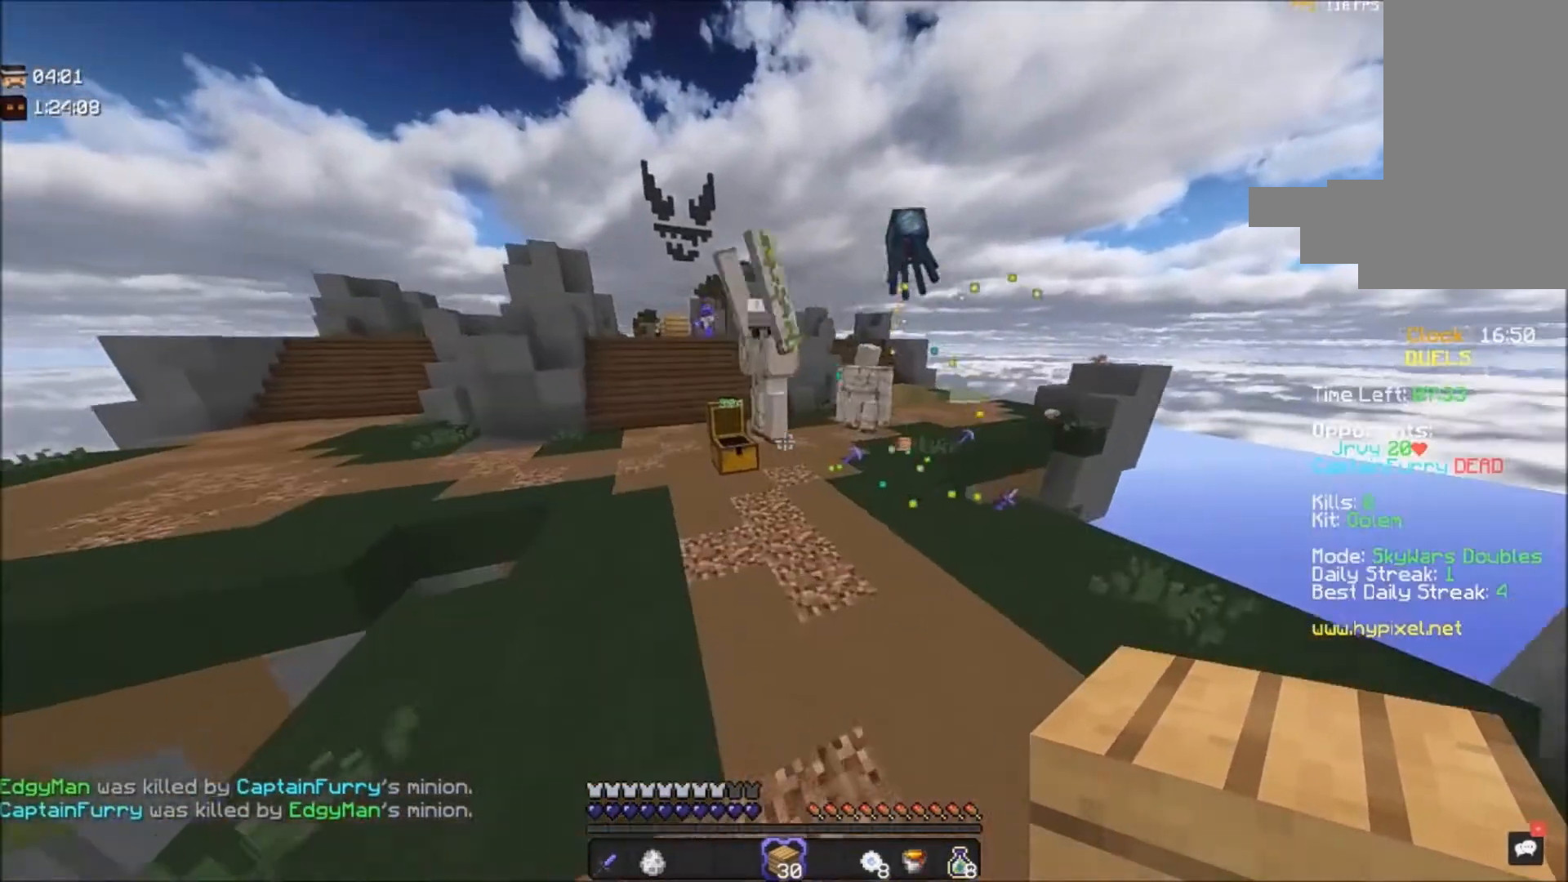
{"keys": ["s"], "mouse": [], "events": [[67, "s", "down"], [167, "a", "up"]]}
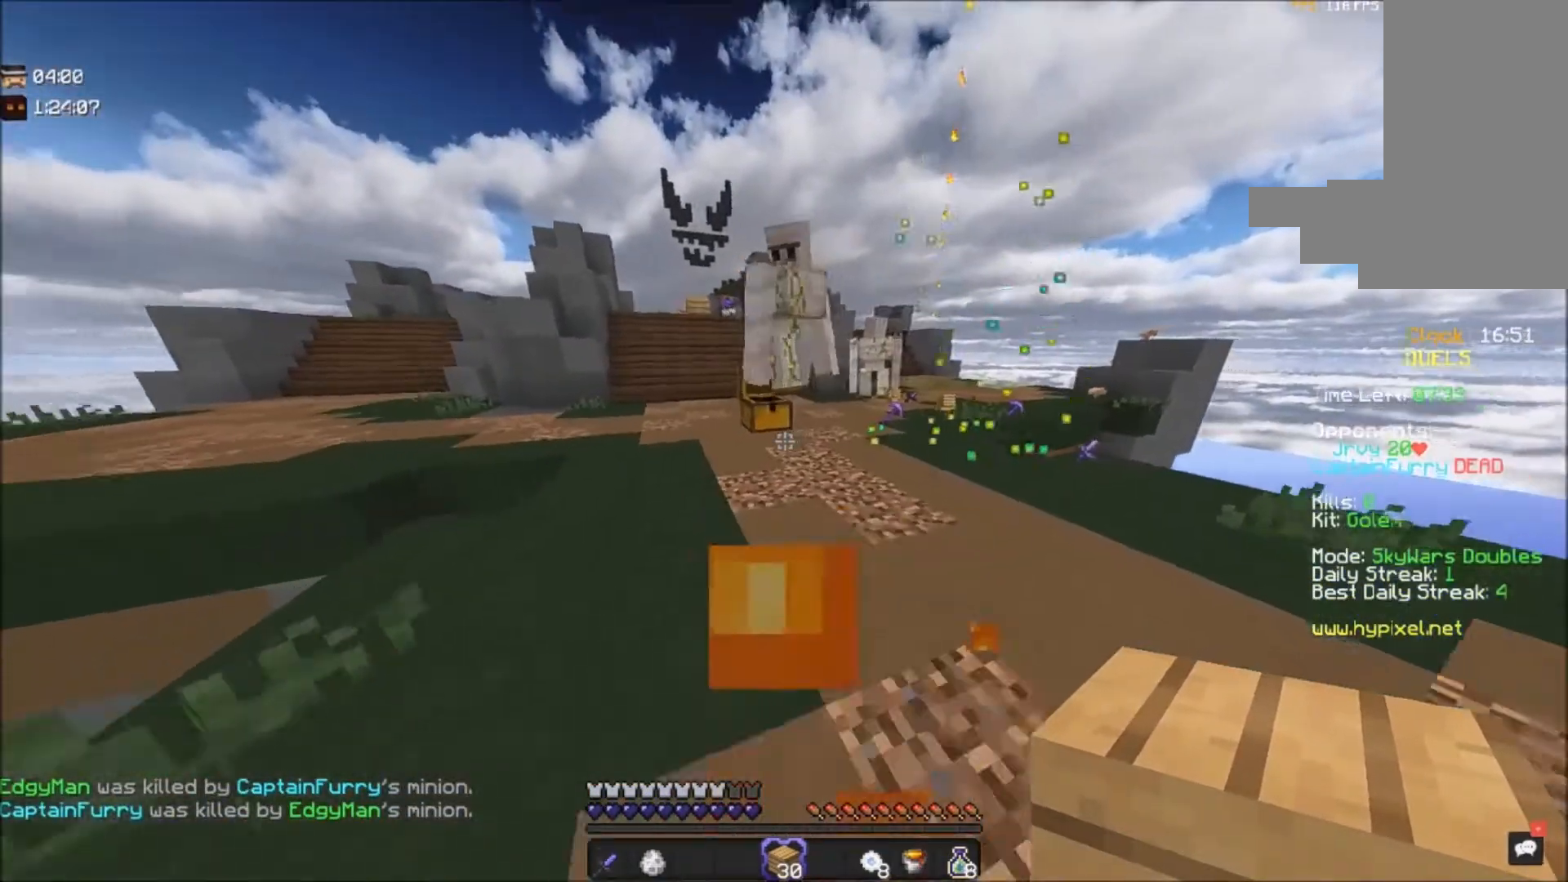
{"keys": ["d", "s"], "mouse": [], "events": [[333, "d", "down"]]}
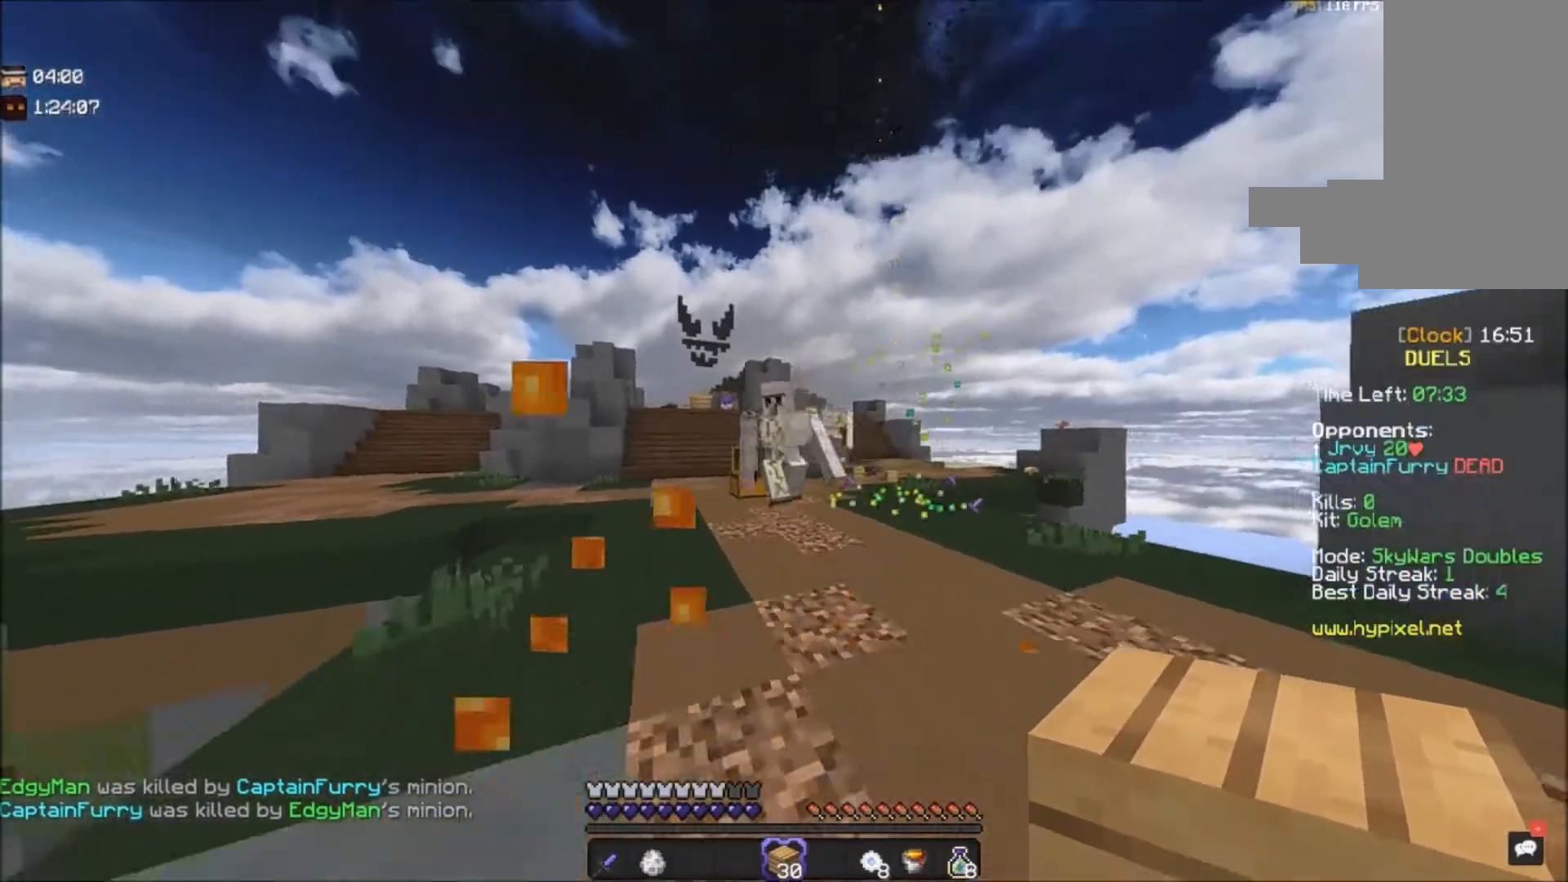
{"keys": ["d", "s"], "mouse": [], "events": [[167, "d", "up"], [334, "d", "down"]]}